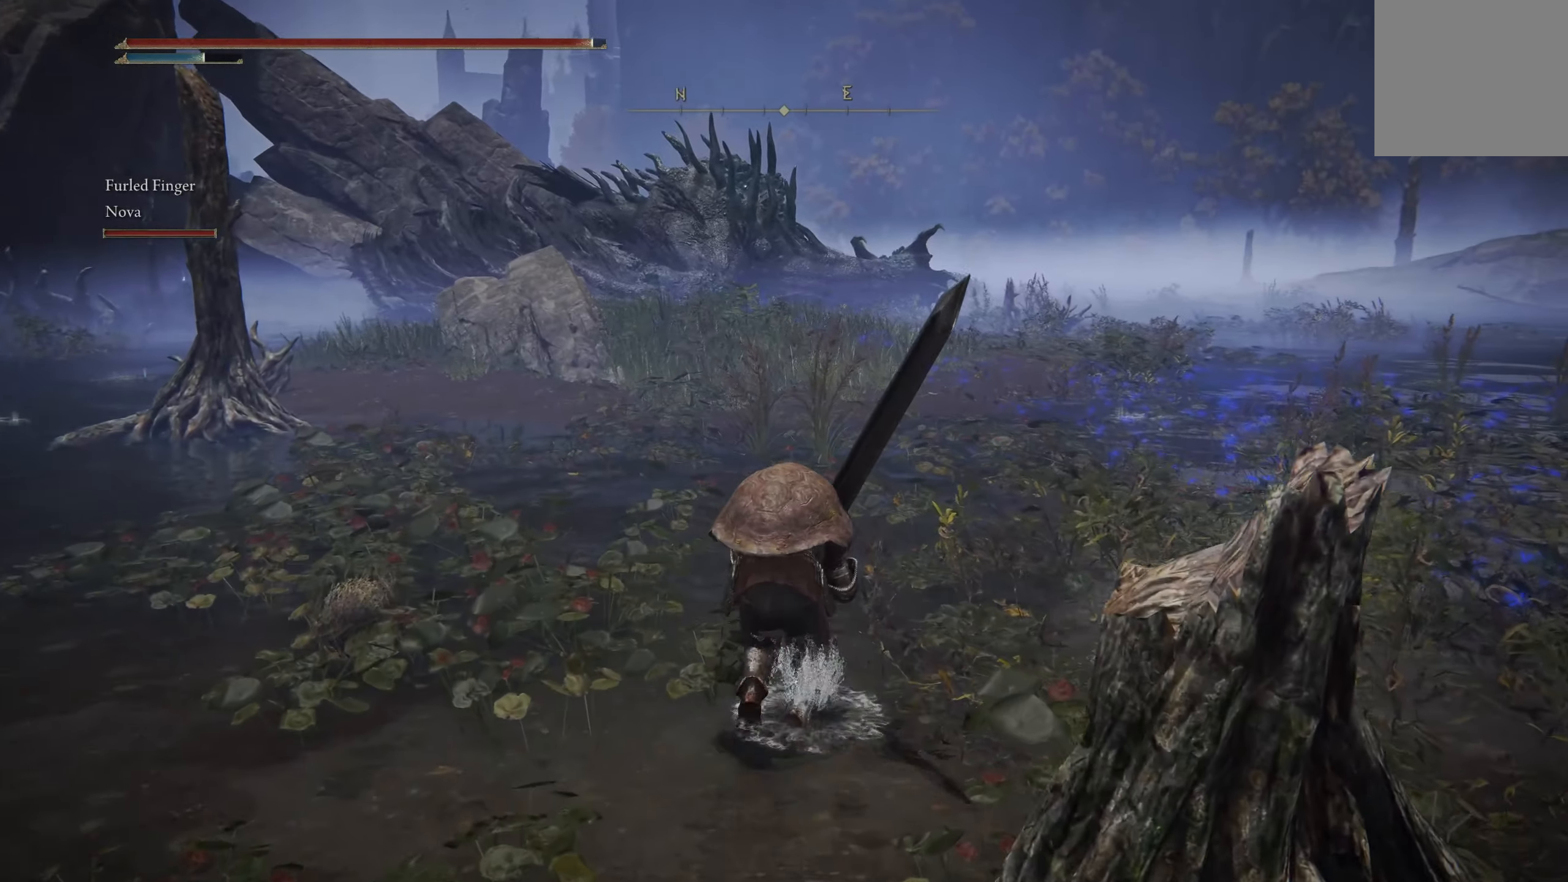
Gameplay with a controller (Xbox layout); each line is a JSON object with the inputs held at the frame after it. "events" lists button and stick changes between this image and that frame as [ms after this image, input, new state], when the widget could be followed in between.
{"buttons": [], "left_stick": "up", "right_stick": "center", "events": [[483, "right_stick", "center"]]}
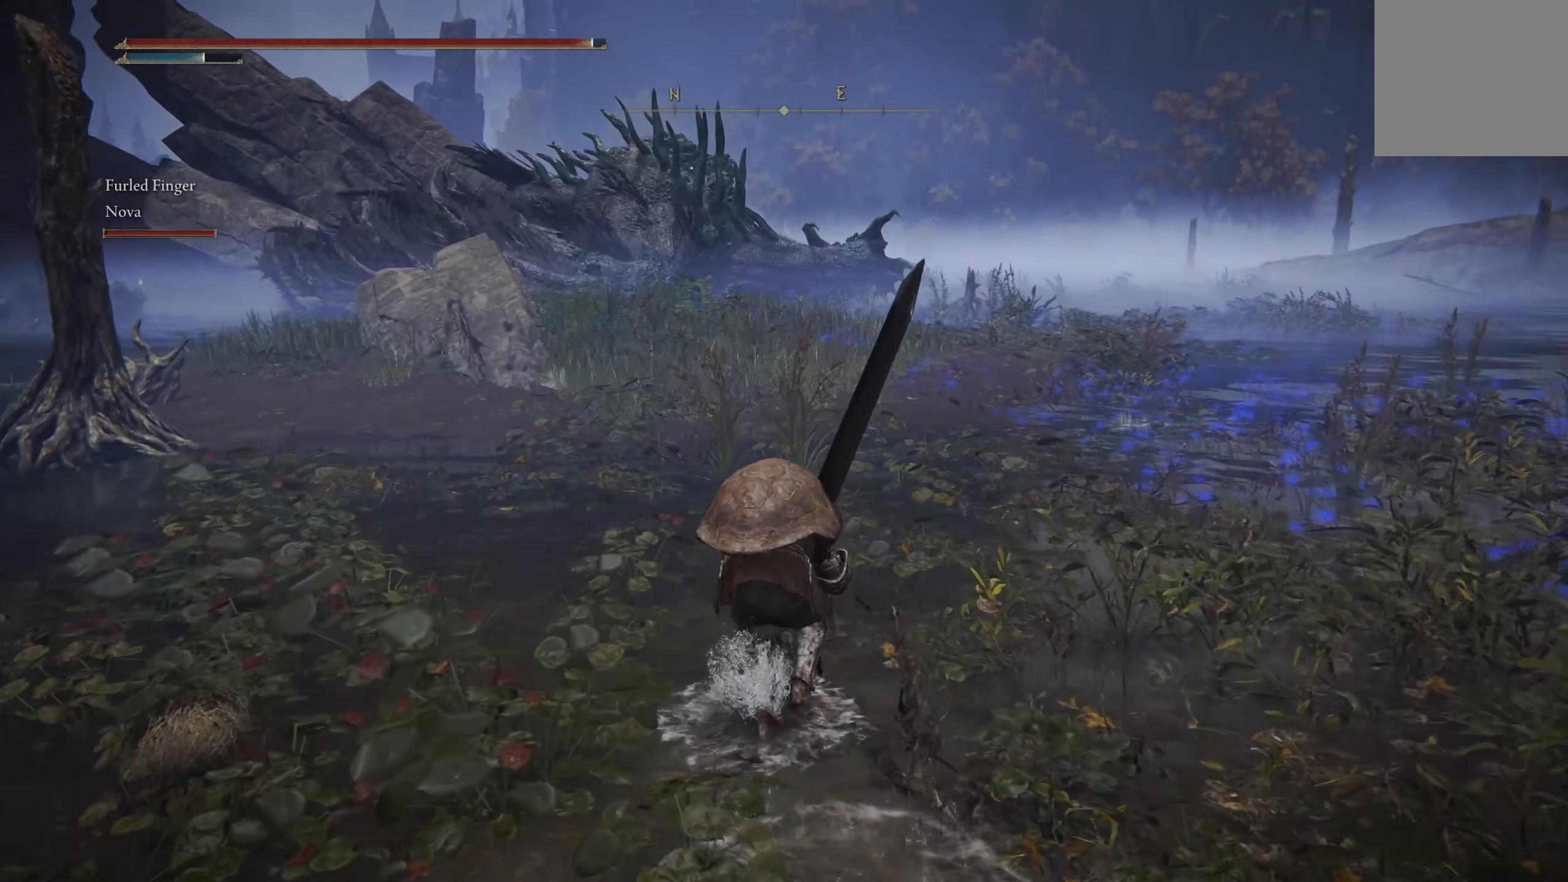
{"buttons": [], "left_stick": "up", "right_stick": "center", "events": []}
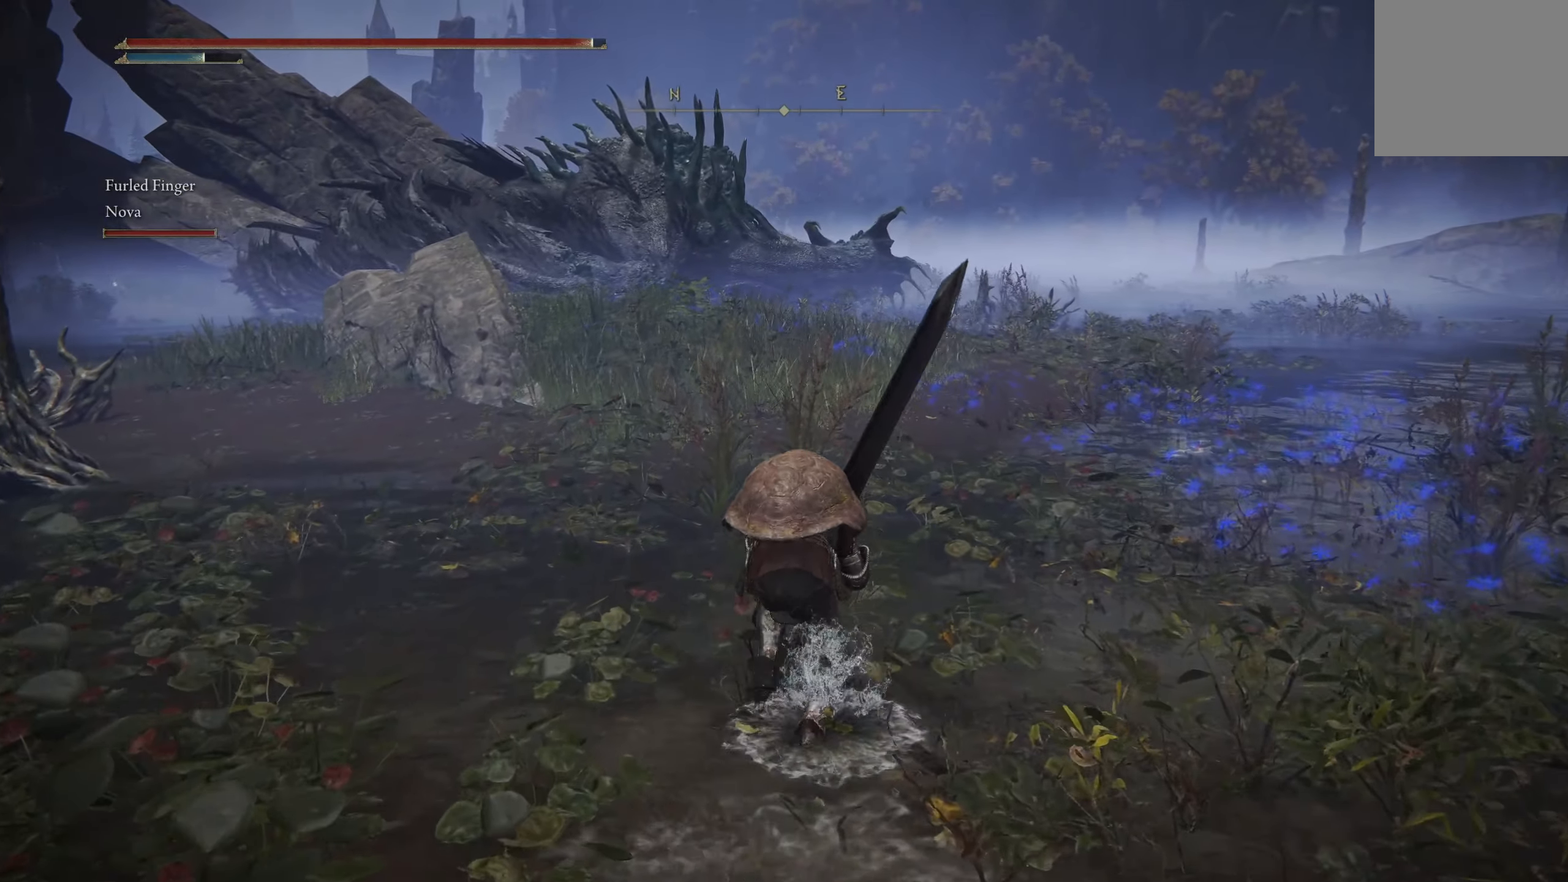
{"buttons": [], "left_stick": "up", "right_stick": "center", "events": []}
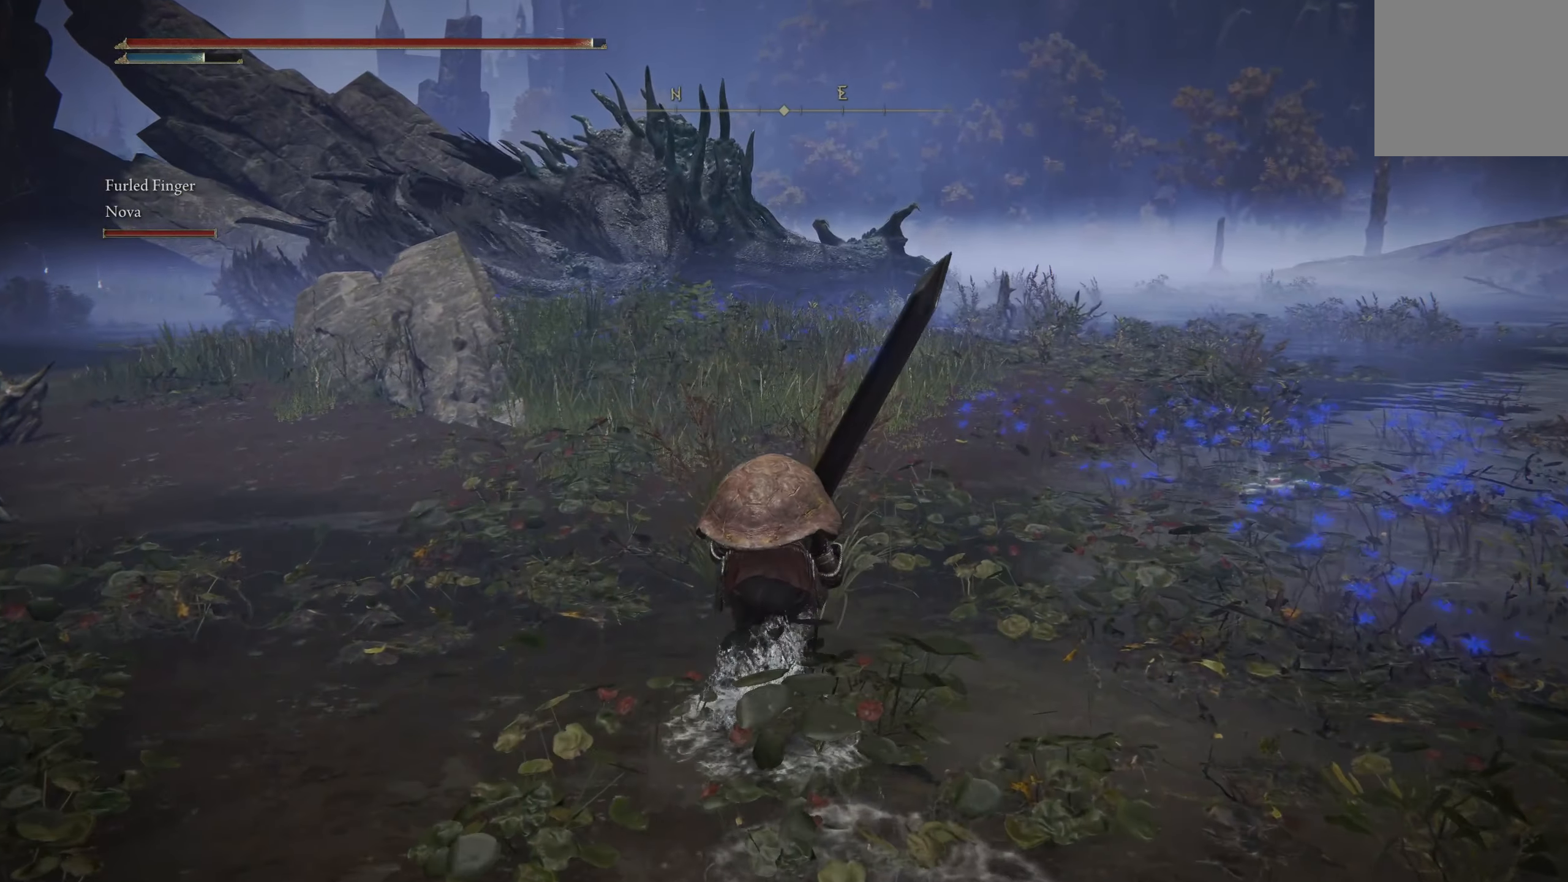
{"buttons": [], "left_stick": "up", "right_stick": "center", "events": []}
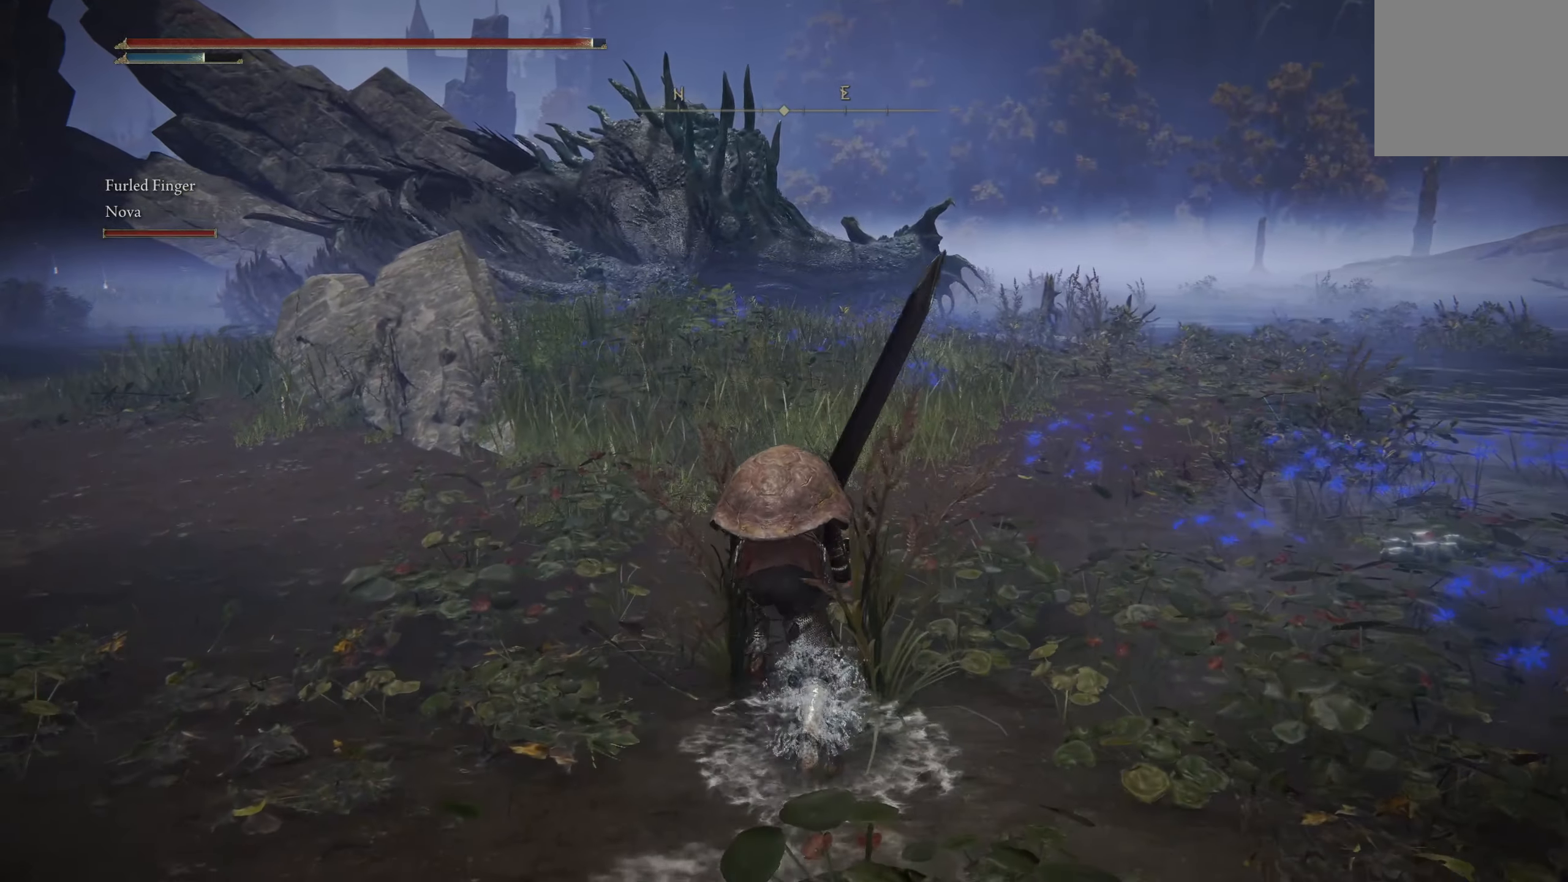
{"buttons": [], "left_stick": "up", "right_stick": "center", "events": []}
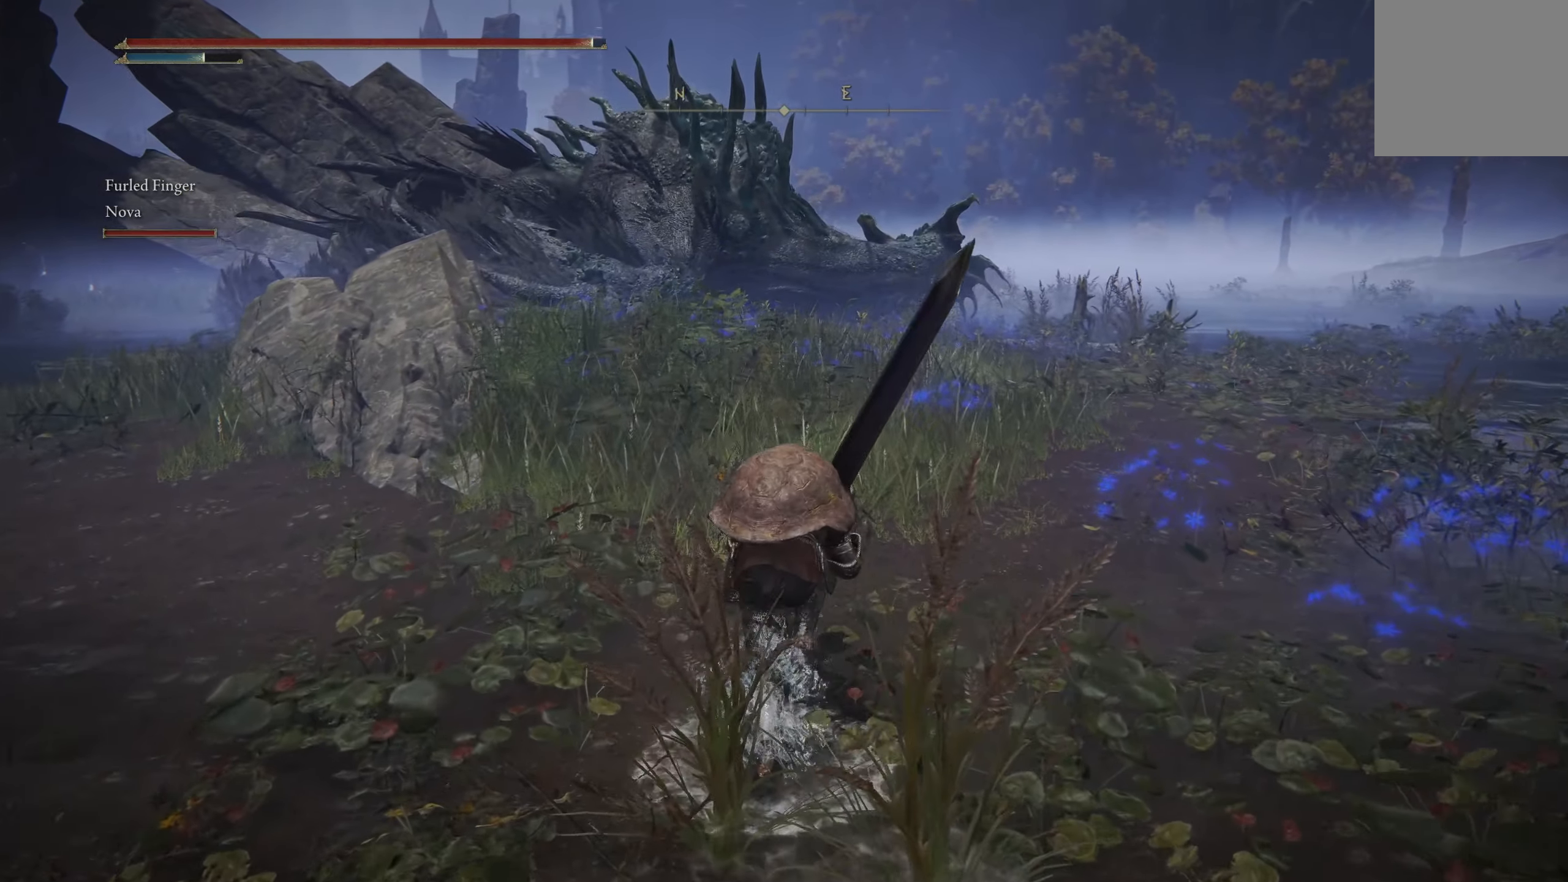
{"buttons": [], "left_stick": "up", "right_stick": "center", "events": []}
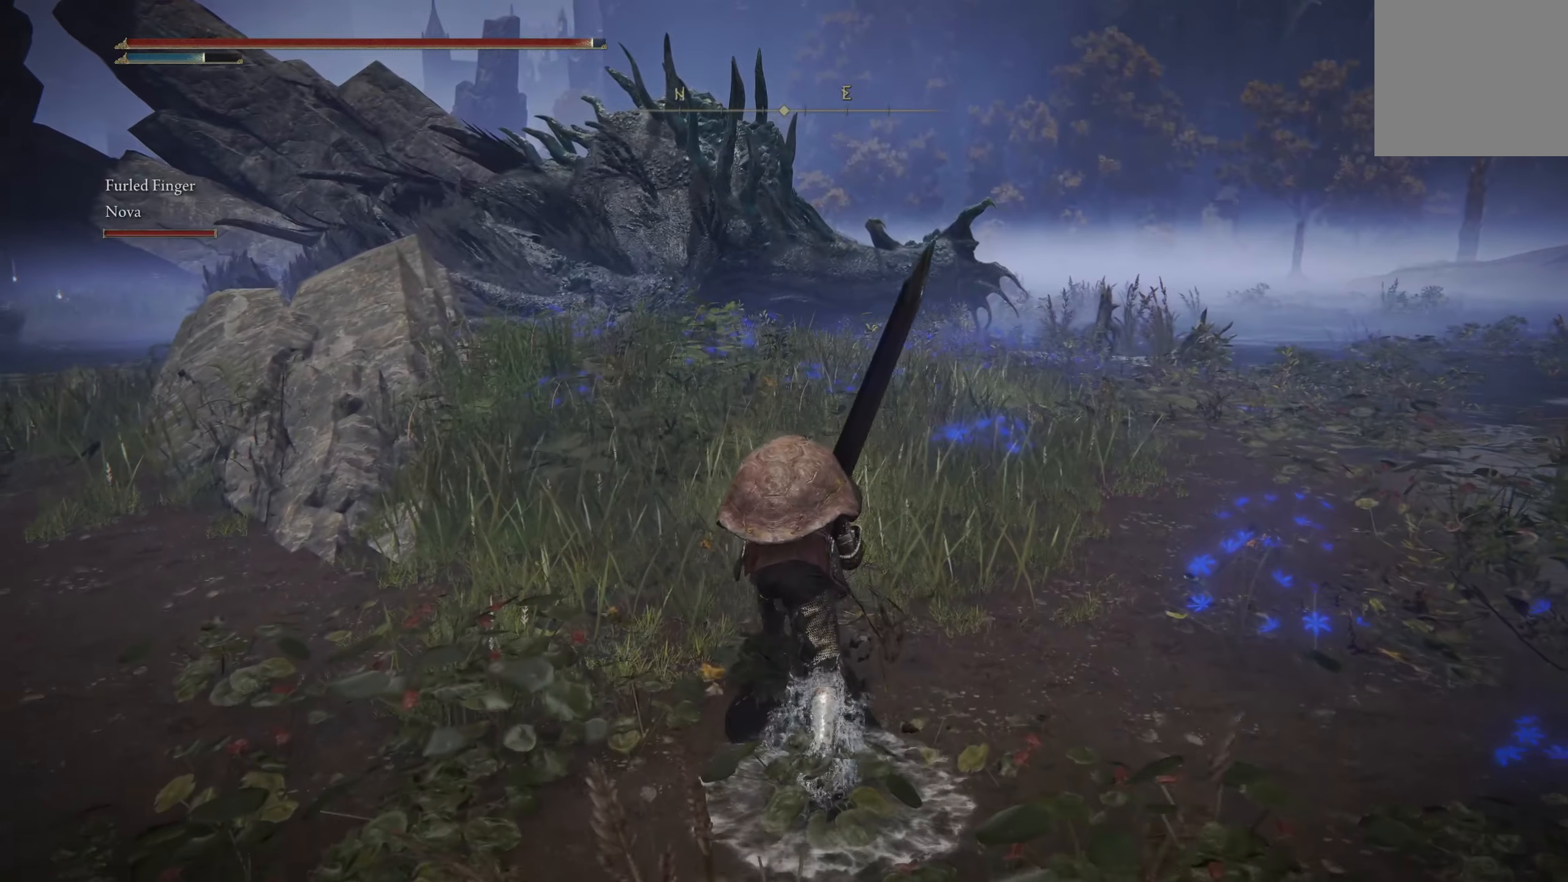
{"buttons": [], "left_stick": "up", "right_stick": "center", "events": []}
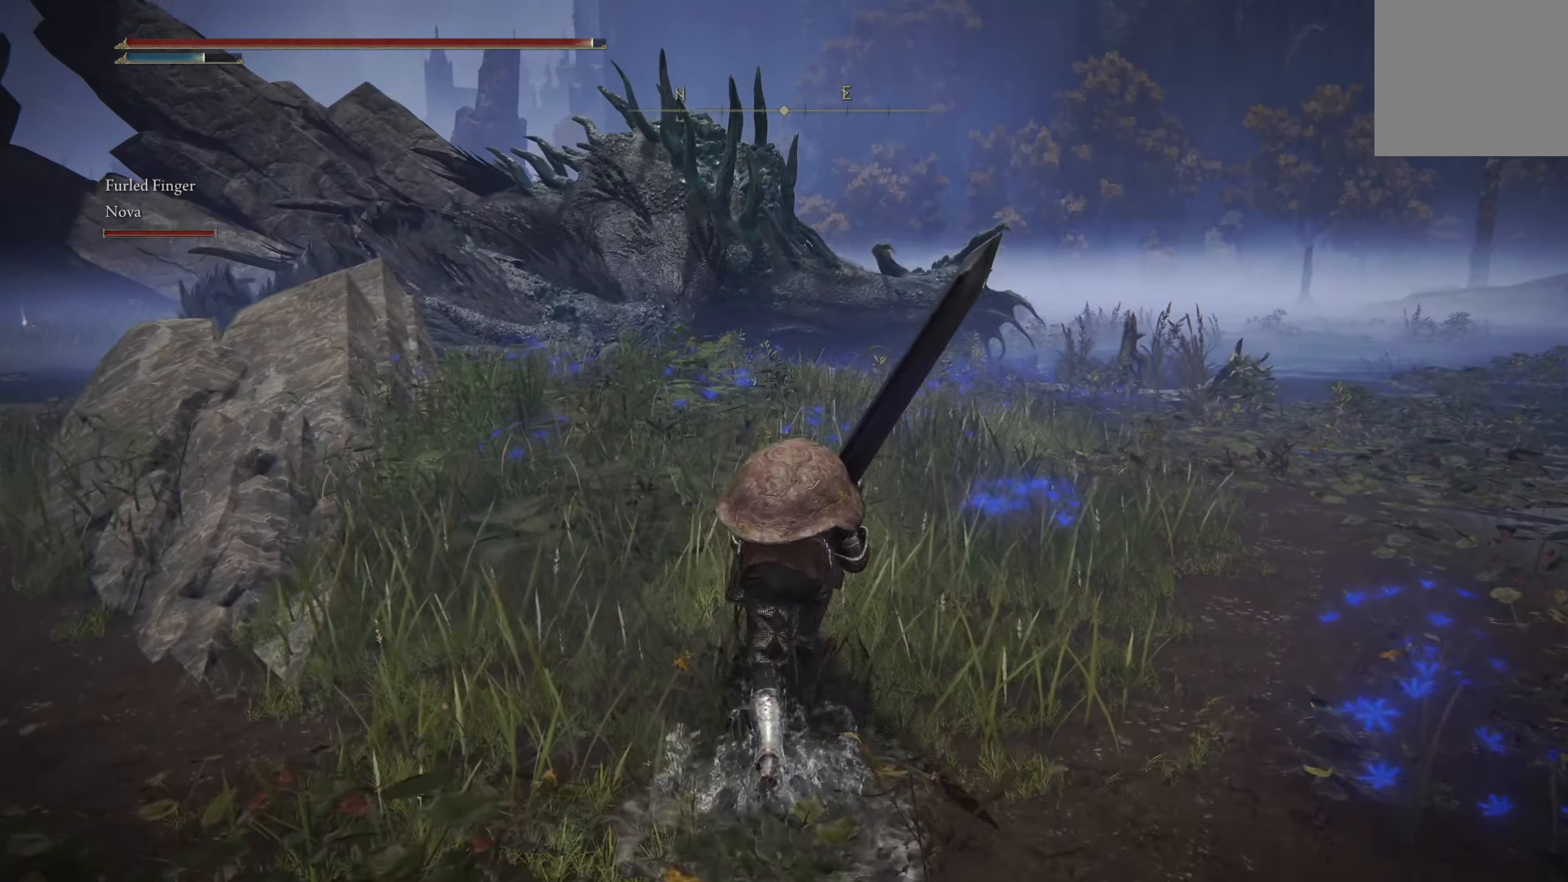
{"buttons": [], "left_stick": "up", "right_stick": "down-right", "events": [[334, "right_stick", "down-right"]]}
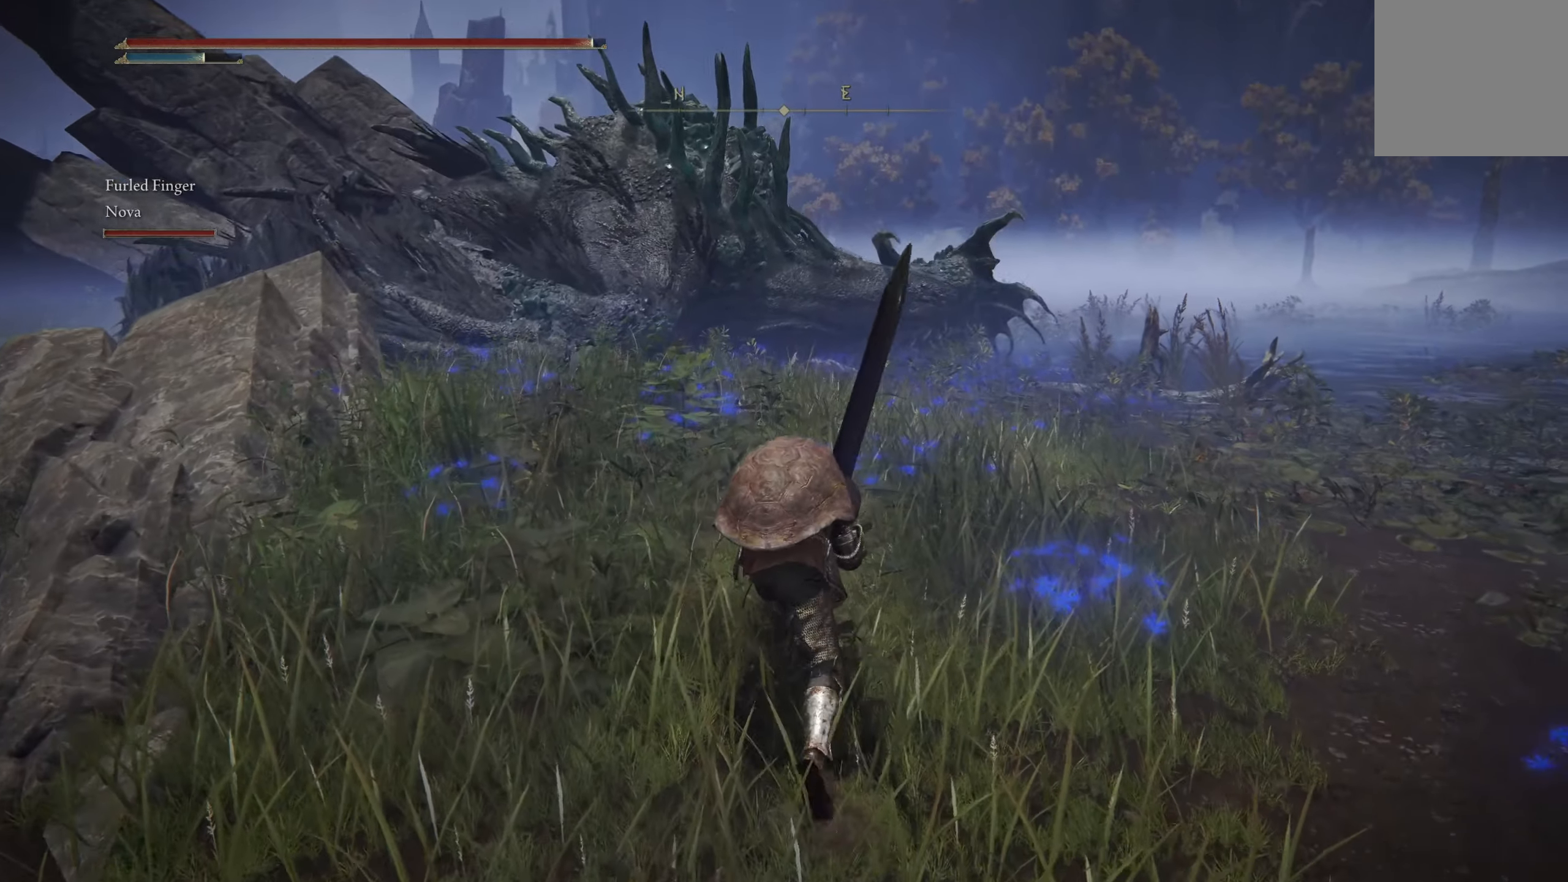
{"buttons": [], "left_stick": "up", "right_stick": "center", "events": [[400, "right_stick", "center"]]}
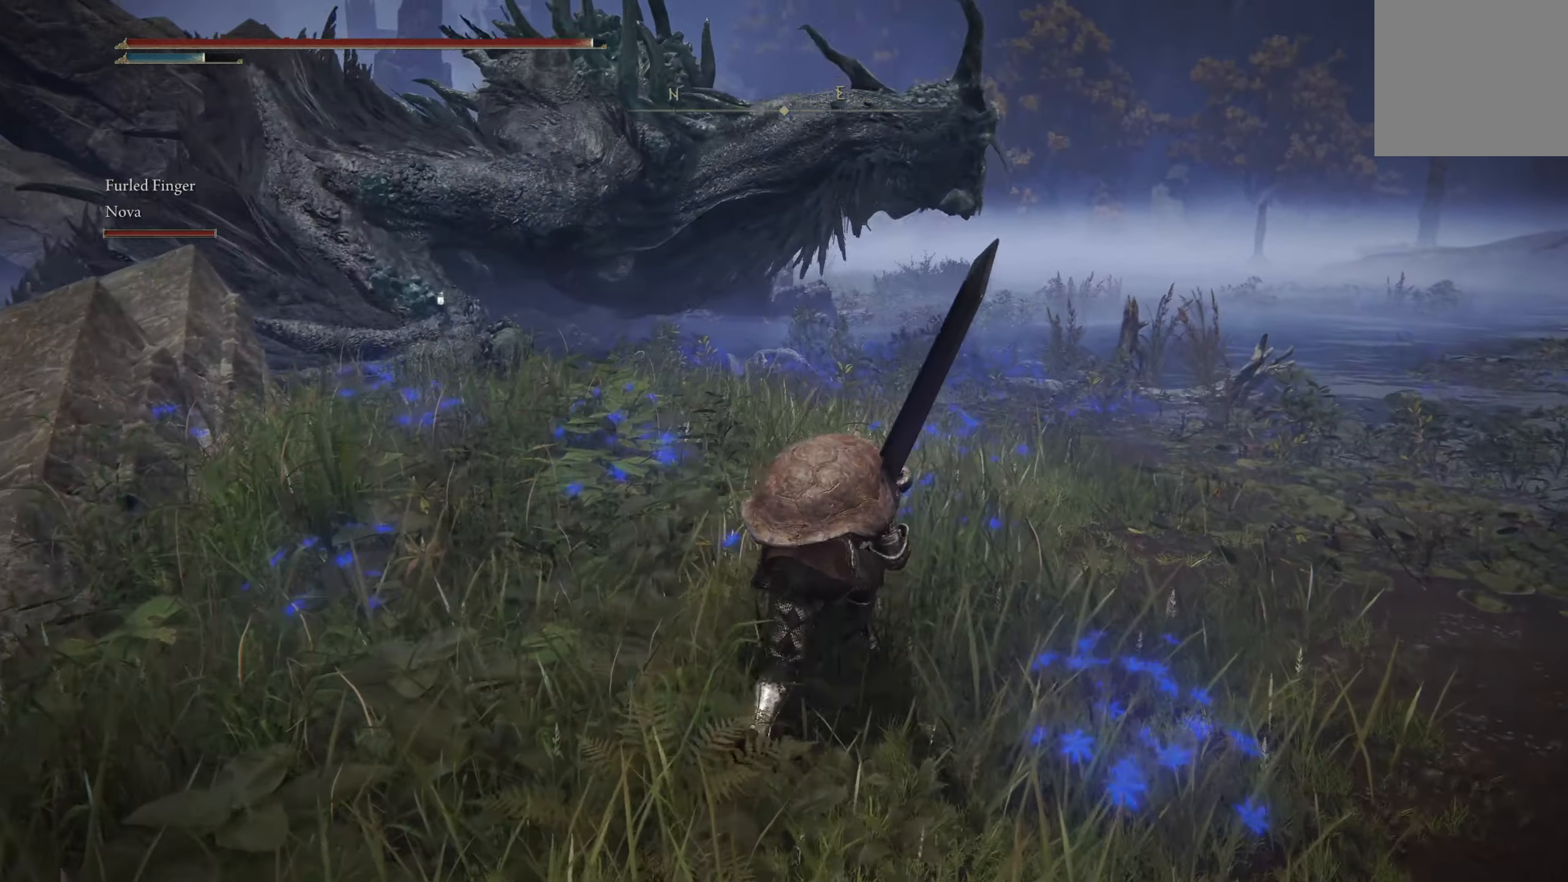
{"buttons": [], "left_stick": "up", "right_stick": "up-left", "events": [[234, "right_stick", "up-left"]]}
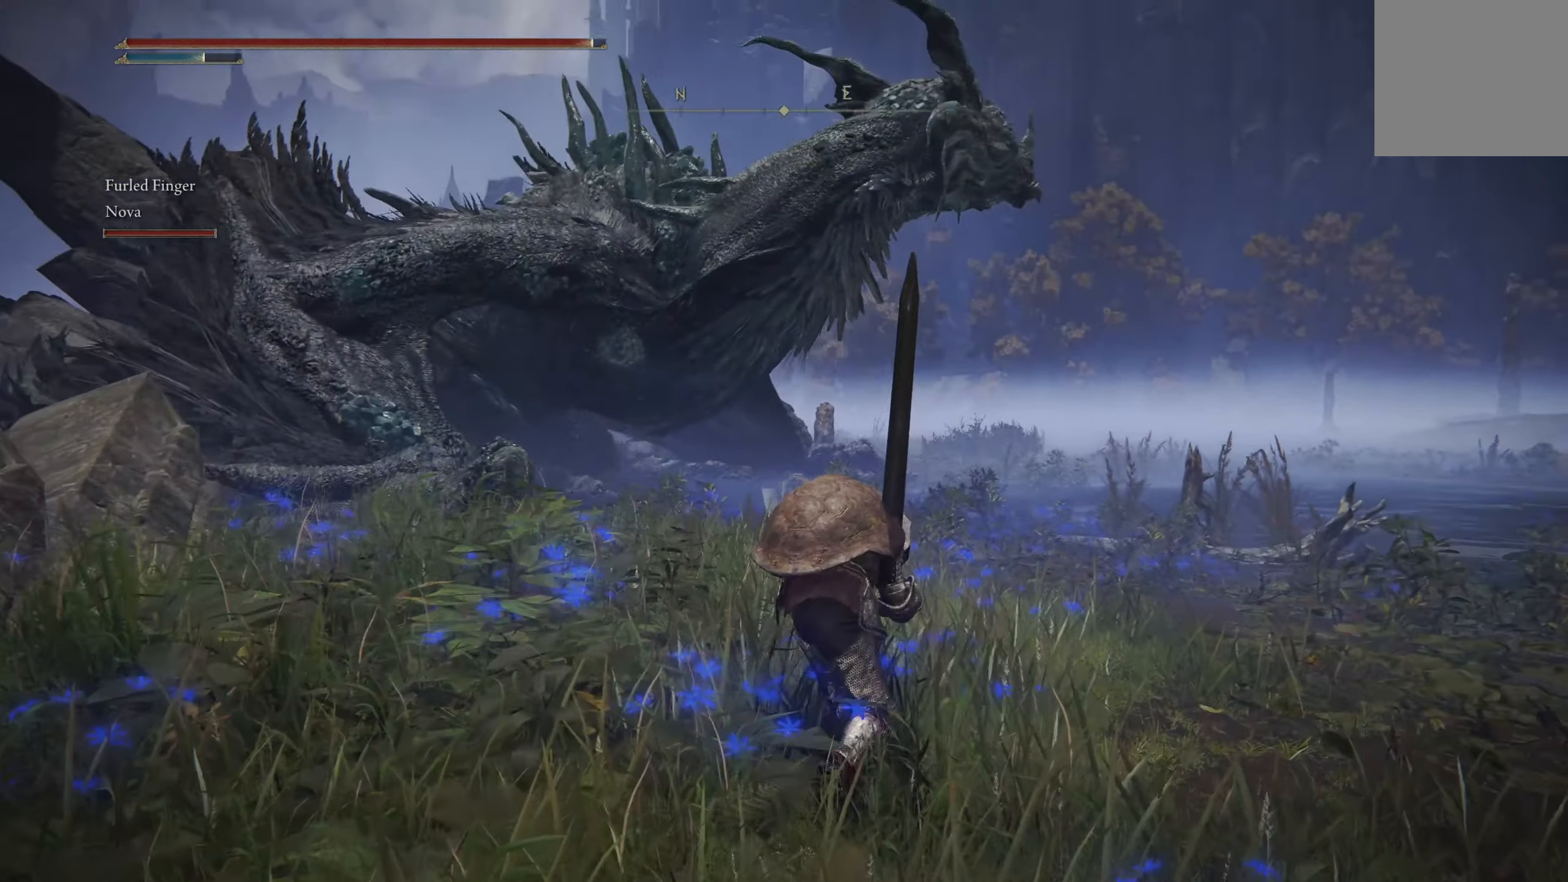
{"buttons": [], "left_stick": "up-right", "right_stick": "center", "events": [[284, "left_stick", "up-right"], [417, "right_stick", "center"]]}
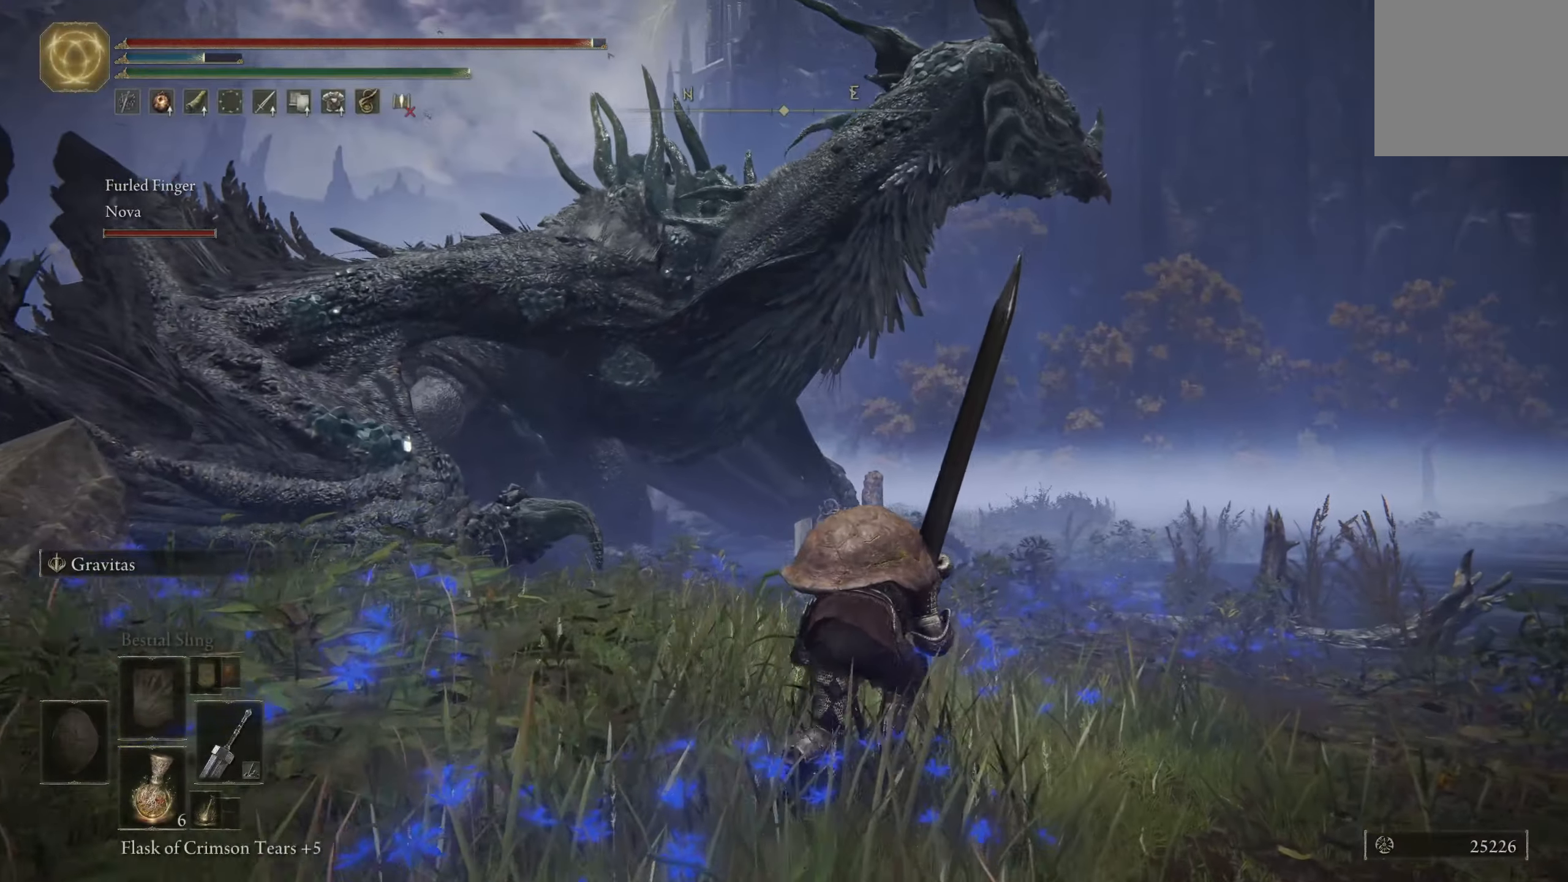
{"buttons": ["B"], "left_stick": "down-right", "right_stick": "center", "events": [[17, "B", "down"], [100, "right_stick", "up-left"], [150, "left_stick", "down-right"], [284, "right_stick", "center"]]}
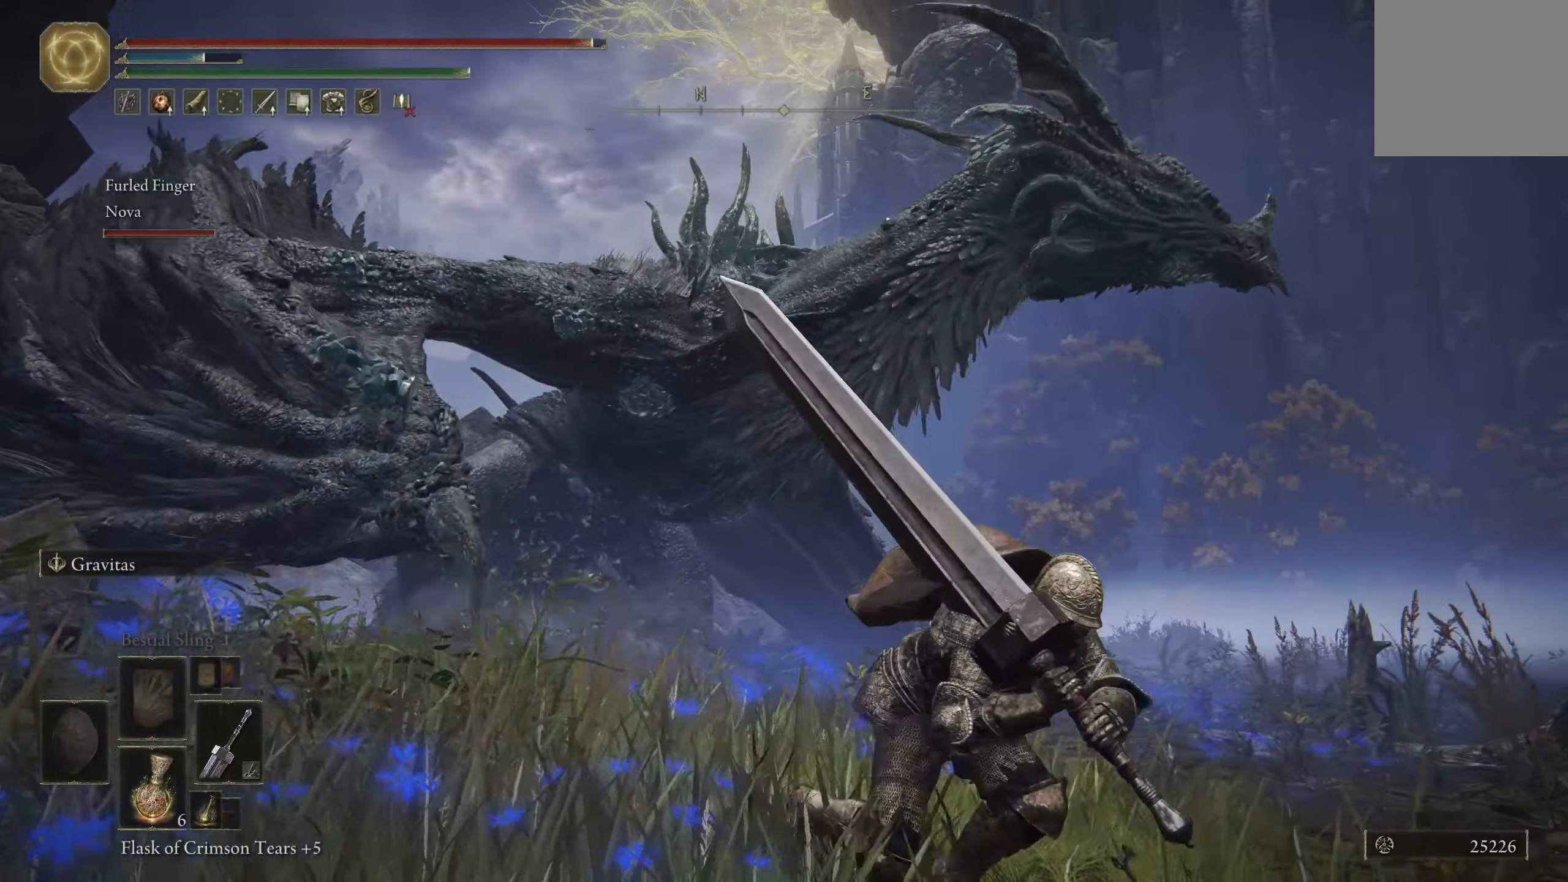
{"buttons": ["B"], "left_stick": "up-right", "right_stick": "center", "events": [[17, "right_stick", "left"], [150, "right_stick", "center"], [184, "left_stick", "right"], [267, "right_stick", "down-left"], [300, "left_stick", "up-right"], [467, "right_stick", "center"]]}
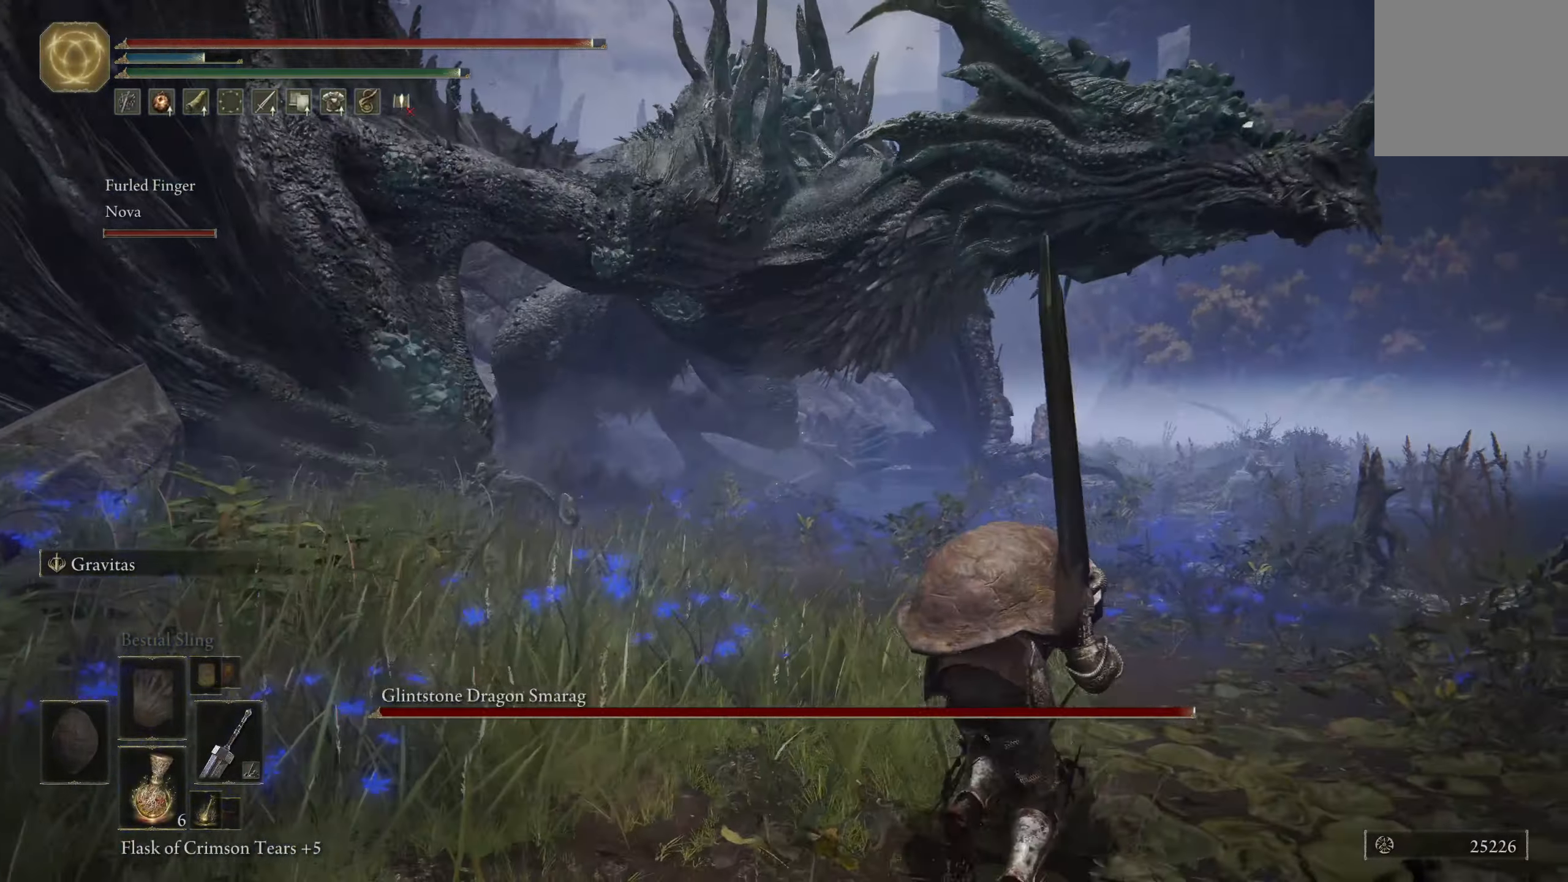
{"buttons": [], "left_stick": "up-right", "right_stick": "center", "events": [[34, "left_stick", "up"], [100, "A", "down"], [234, "A", "up"], [267, "R2", "down"], [334, "B", "up"], [384, "left_stick", "up-right"], [400, "R2", "up"]]}
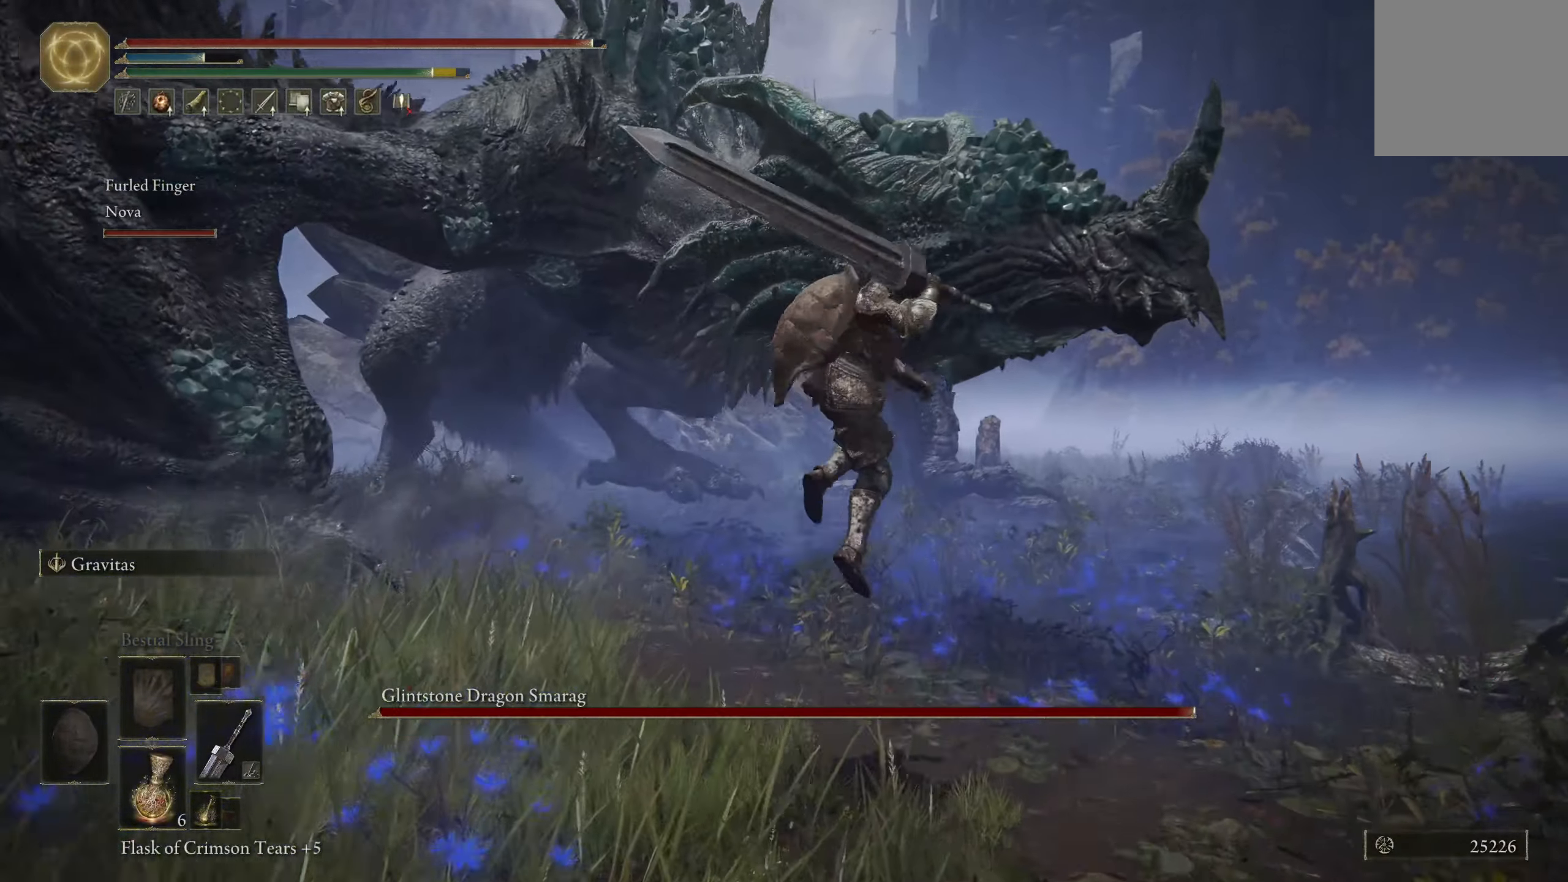
{"buttons": [], "left_stick": "up-right", "right_stick": "center", "events": [[217, "right_stick", "up"], [417, "right_stick", "center"]]}
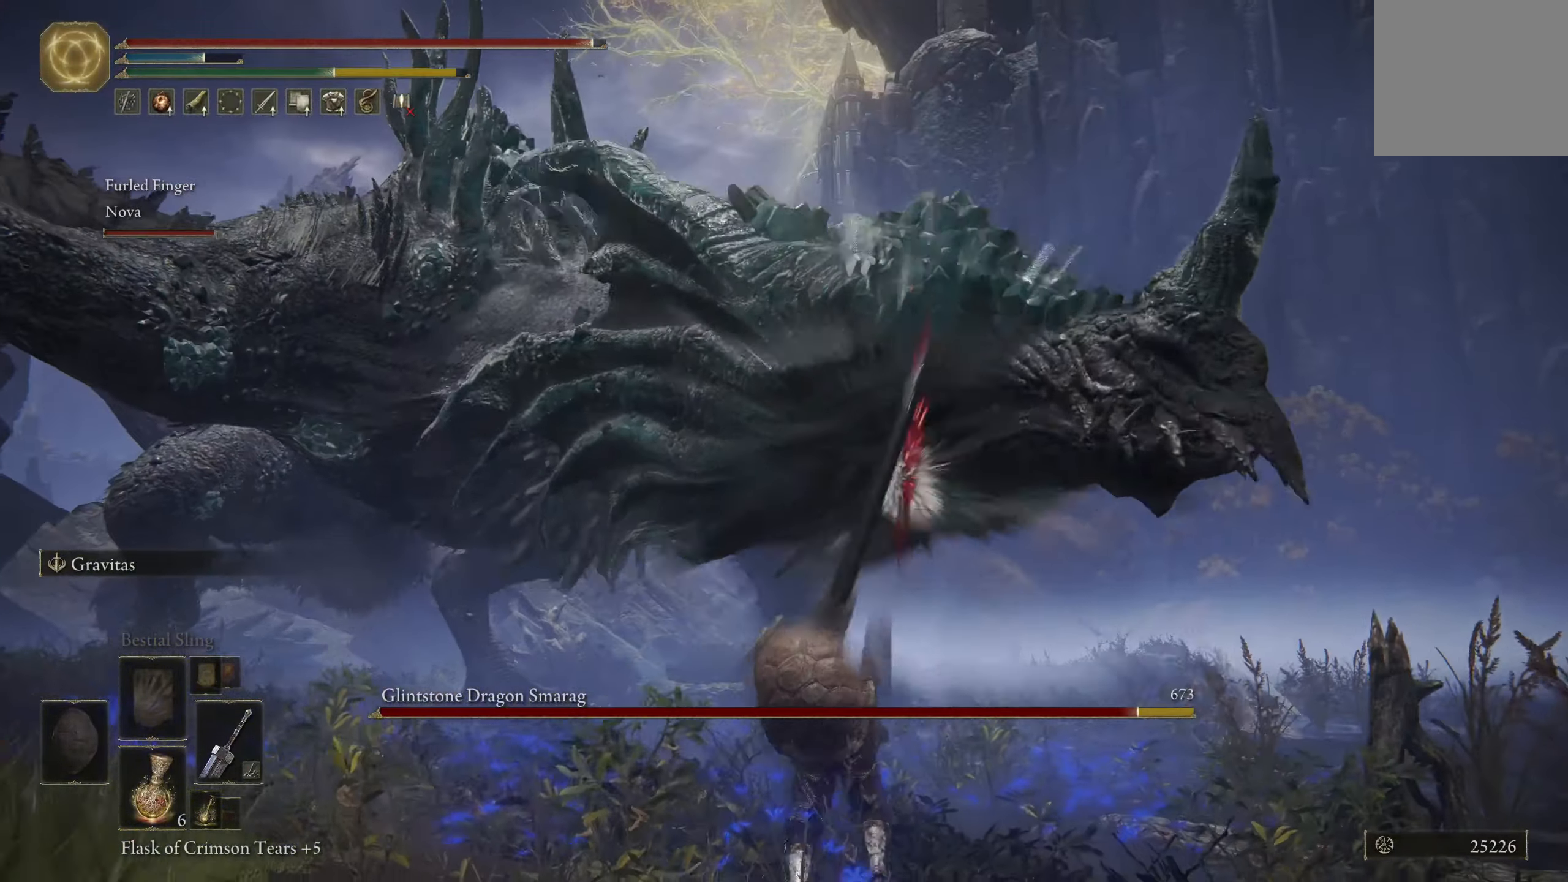
{"buttons": [], "left_stick": "down-left", "right_stick": "left", "events": [[150, "left_stick", "center"], [266, "left_stick", "down"], [350, "right_stick", "left"], [466, "left_stick", "down-left"]]}
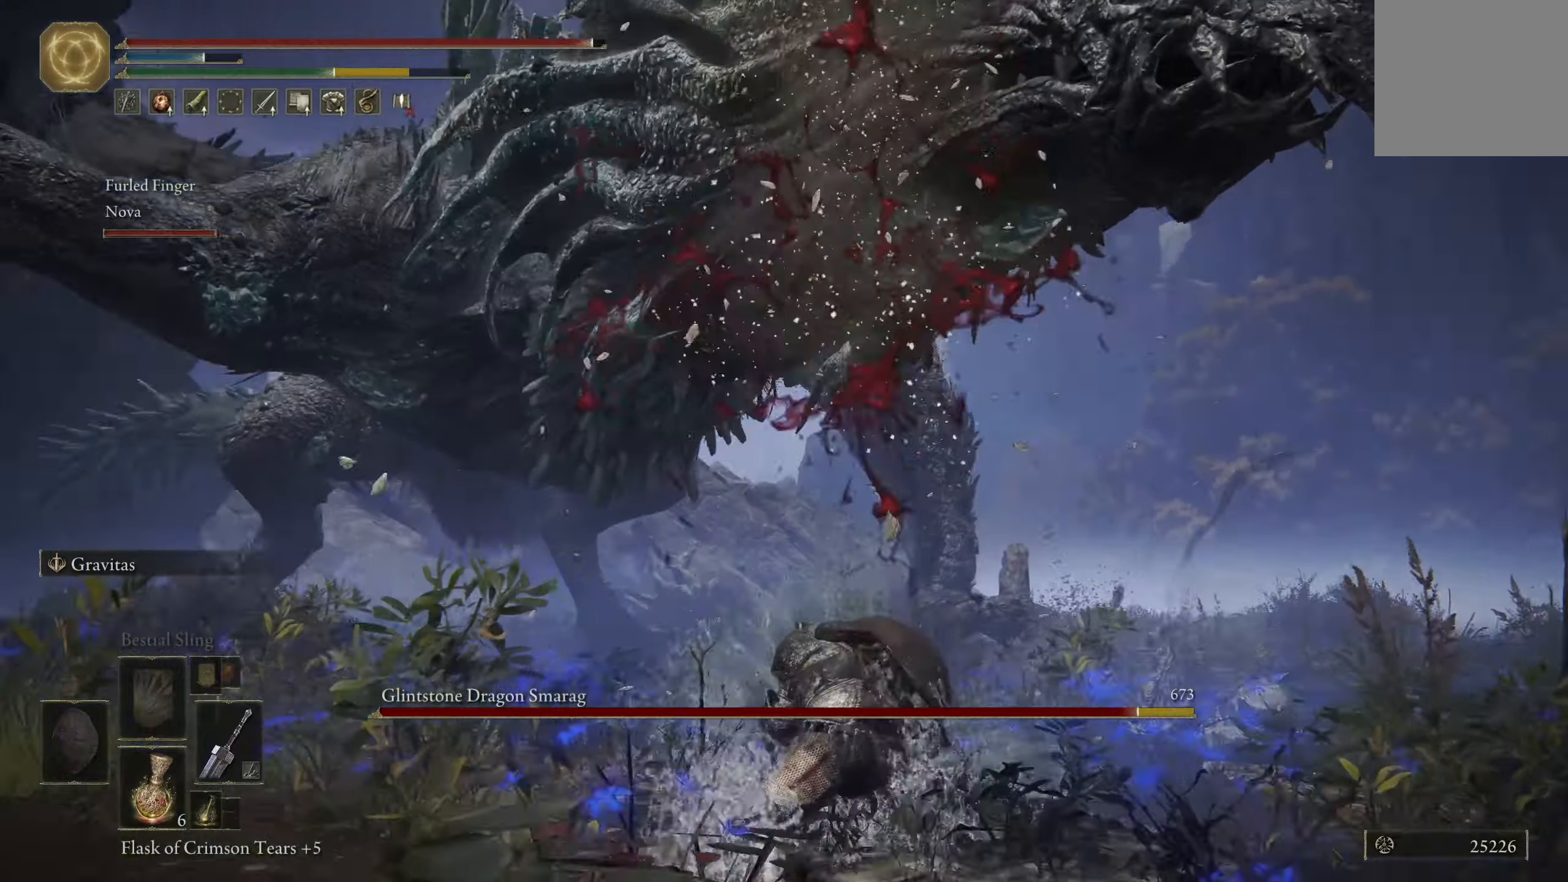
{"buttons": [], "left_stick": "down-left", "right_stick": "center", "events": [[16, "B", "down"], [16, "right_stick", "center"], [150, "B", "up"], [233, "B", "down"], [233, "right_stick", "left"], [316, "B", "up"], [366, "right_stick", "center"], [383, "B", "down"], [466, "B", "up"]]}
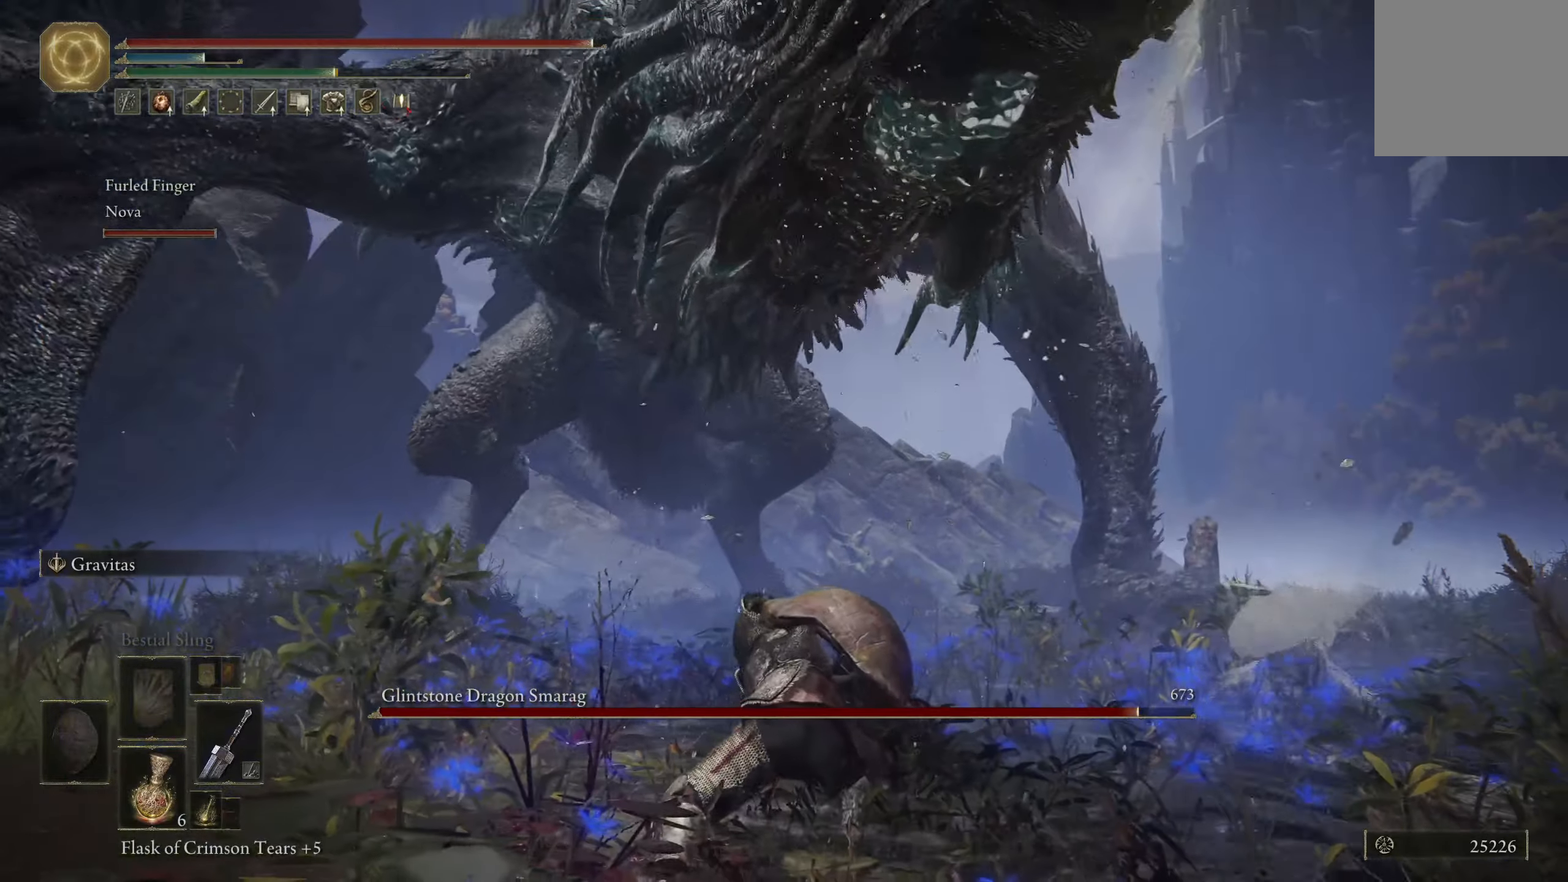
{"buttons": ["B"], "left_stick": "down-left", "right_stick": "center", "events": [[33, "B", "down"], [66, "right_stick", "left"], [116, "B", "up"], [250, "right_stick", "center"], [500, "B", "down"]]}
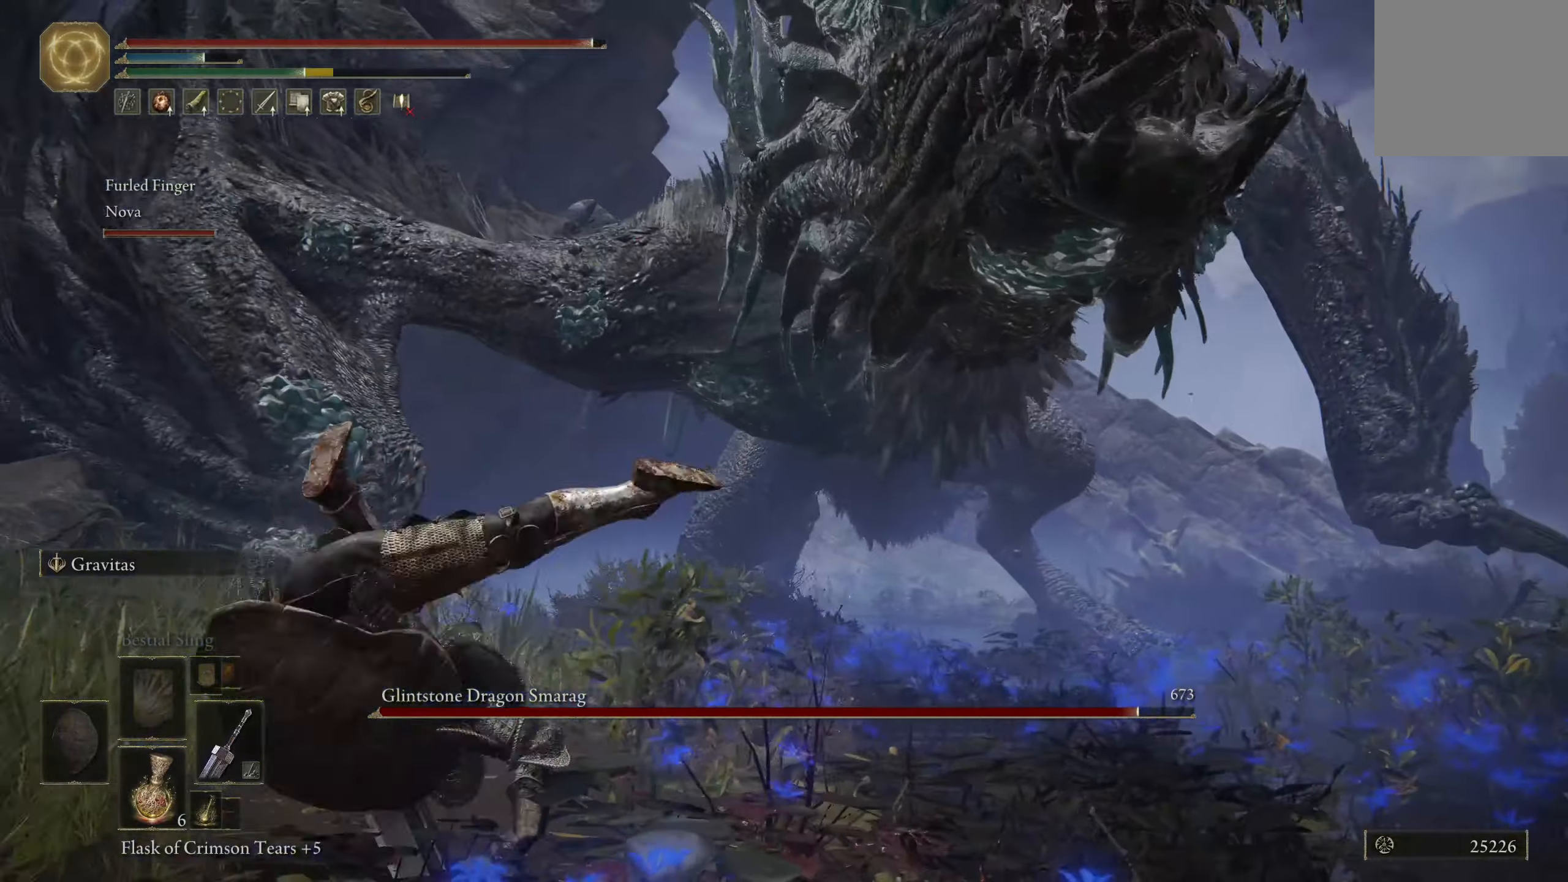
{"buttons": ["B"], "left_stick": "up-left", "right_stick": "down-right", "events": [[166, "left_stick", "left"], [166, "right_stick", "down-right"], [300, "left_stick", "up-left"]]}
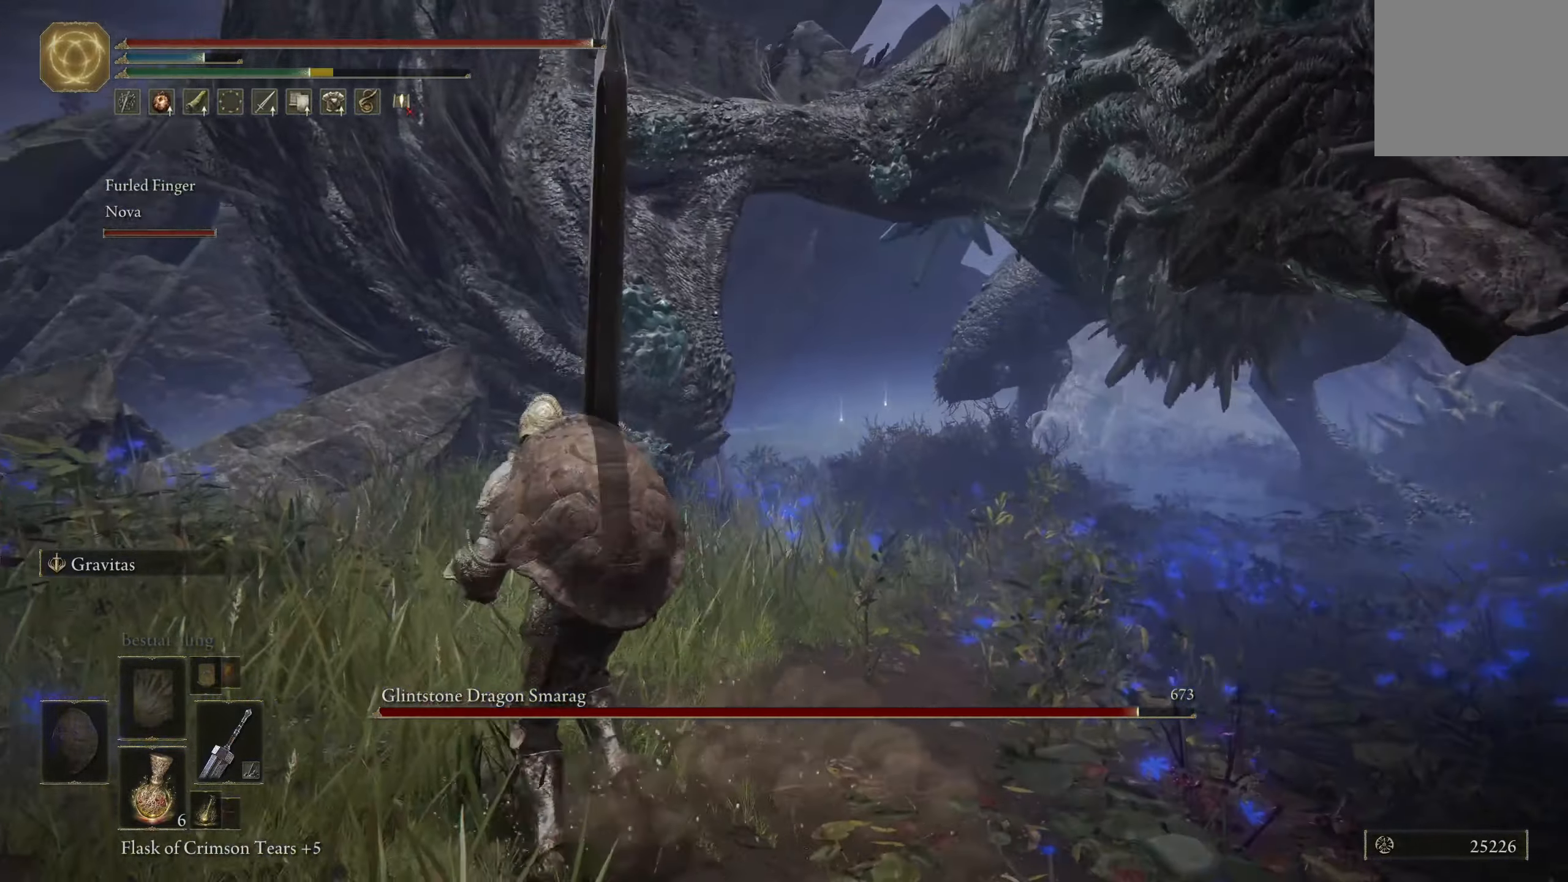
{"buttons": ["R2"], "left_stick": "up-right", "right_stick": "center", "events": [[83, "right_stick", "right"], [100, "left_stick", "up"], [233, "left_stick", "up-right"], [233, "right_stick", "center"], [333, "A", "down"], [416, "A", "up"], [433, "B", "up"], [450, "R2", "down"]]}
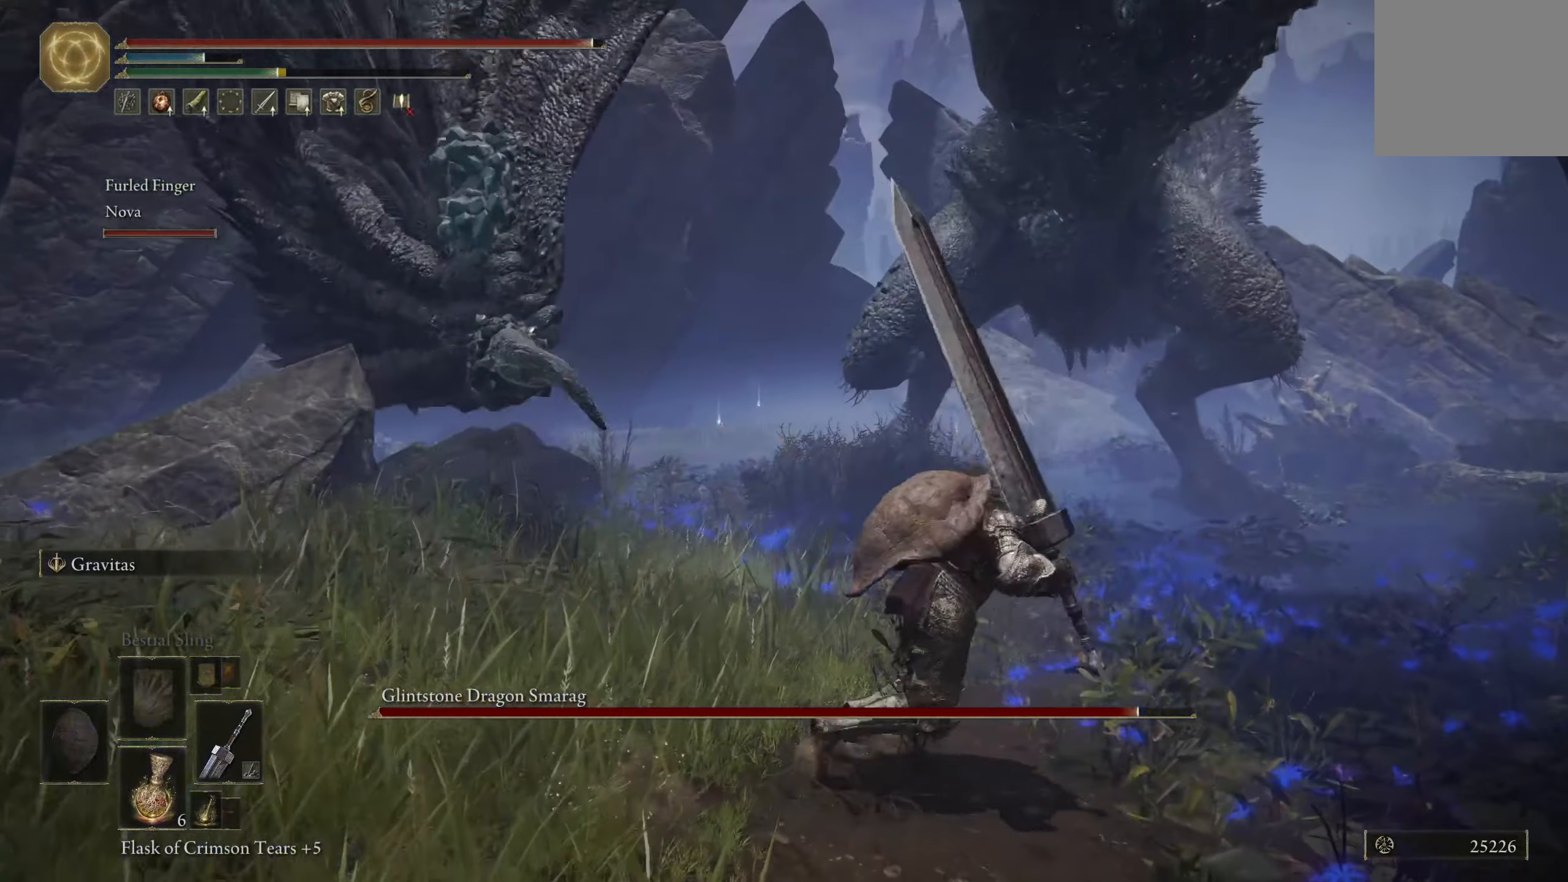
{"buttons": [], "left_stick": "up", "right_stick": "center", "events": [[83, "R2", "up"], [183, "R2", "down"], [283, "right_stick", "up"], [316, "R2", "up"], [433, "left_stick", "up"], [500, "right_stick", "center"]]}
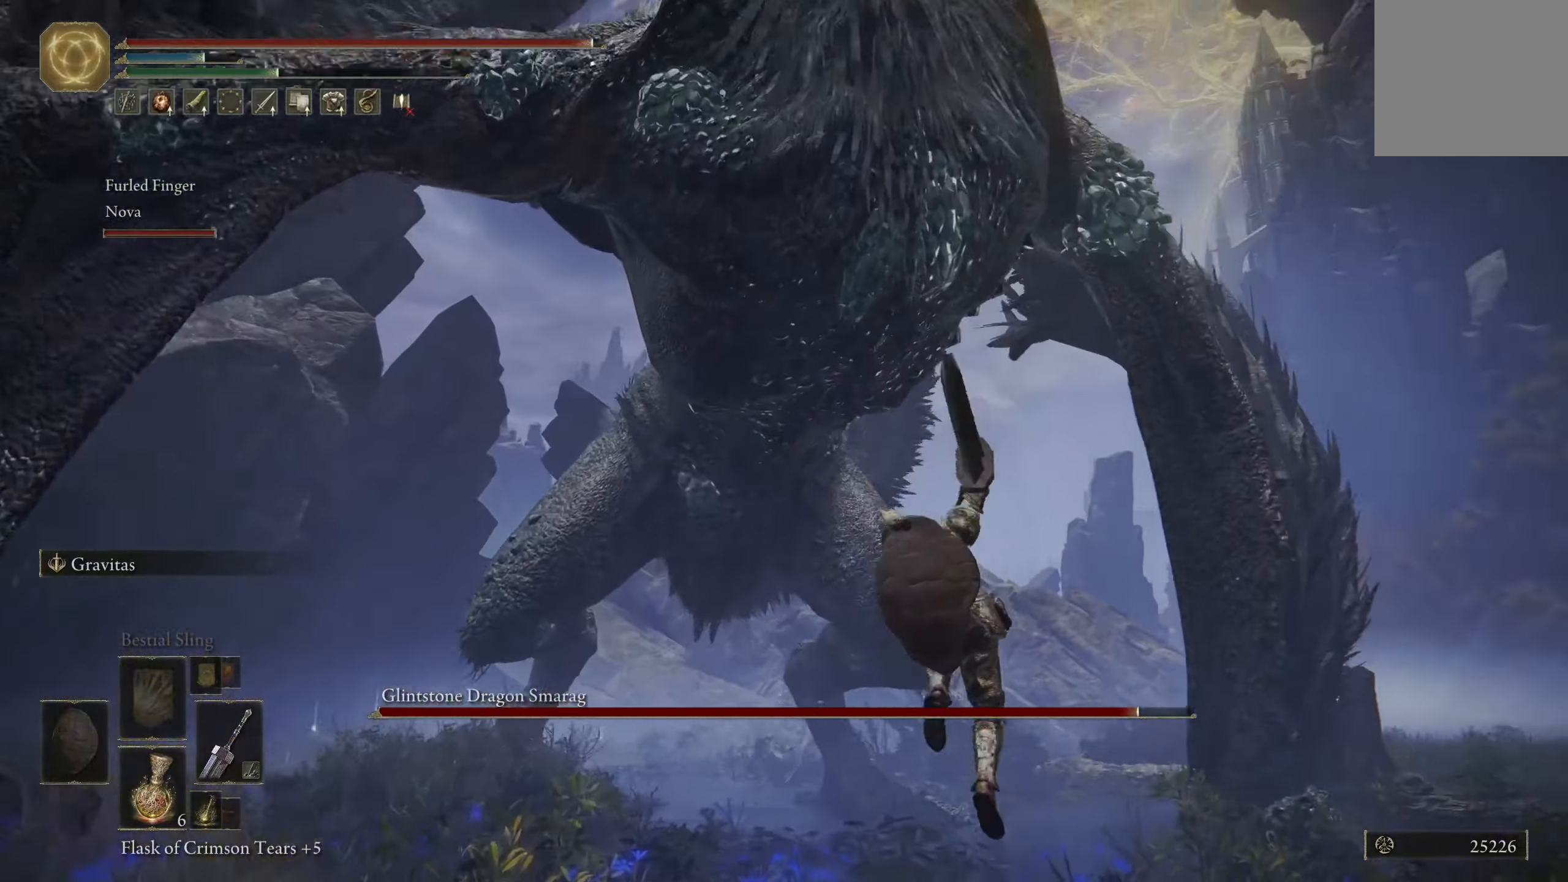
{"buttons": ["B"], "left_stick": "up-right", "right_stick": "center", "events": [[283, "right_stick", "down"], [316, "left_stick", "up-right"], [433, "right_stick", "center"], [483, "B", "down"]]}
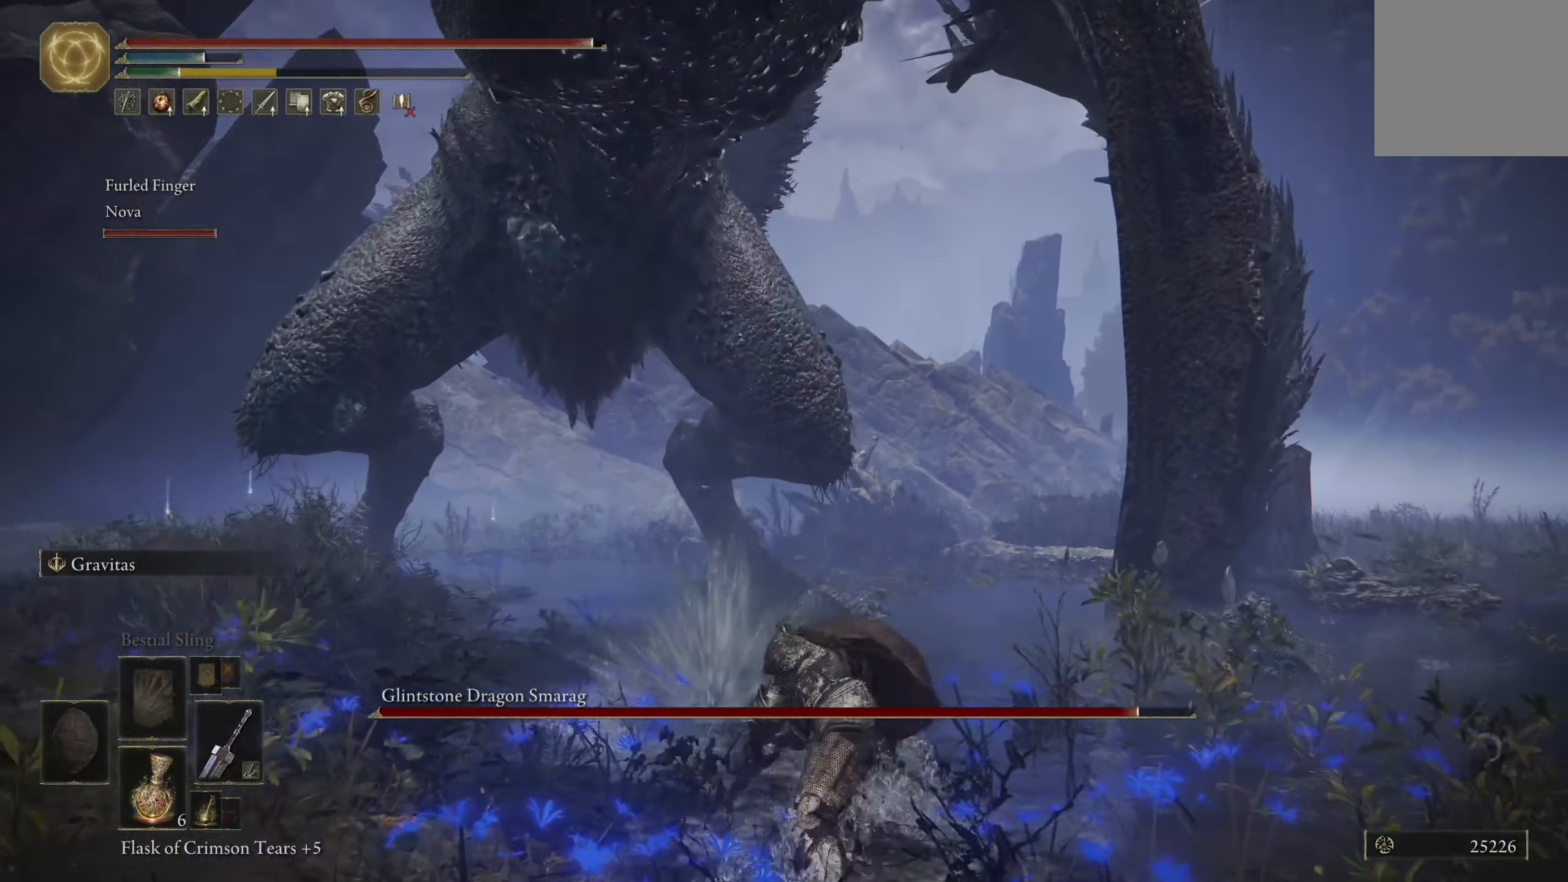
{"buttons": [], "left_stick": "up", "right_stick": "down-right", "events": [[166, "B", "up"], [250, "B", "down"], [300, "right_stick", "down-right"], [333, "B", "up"], [383, "right_stick", "down"], [400, "B", "down"], [433, "left_stick", "up"], [483, "B", "up"], [500, "right_stick", "down-right"]]}
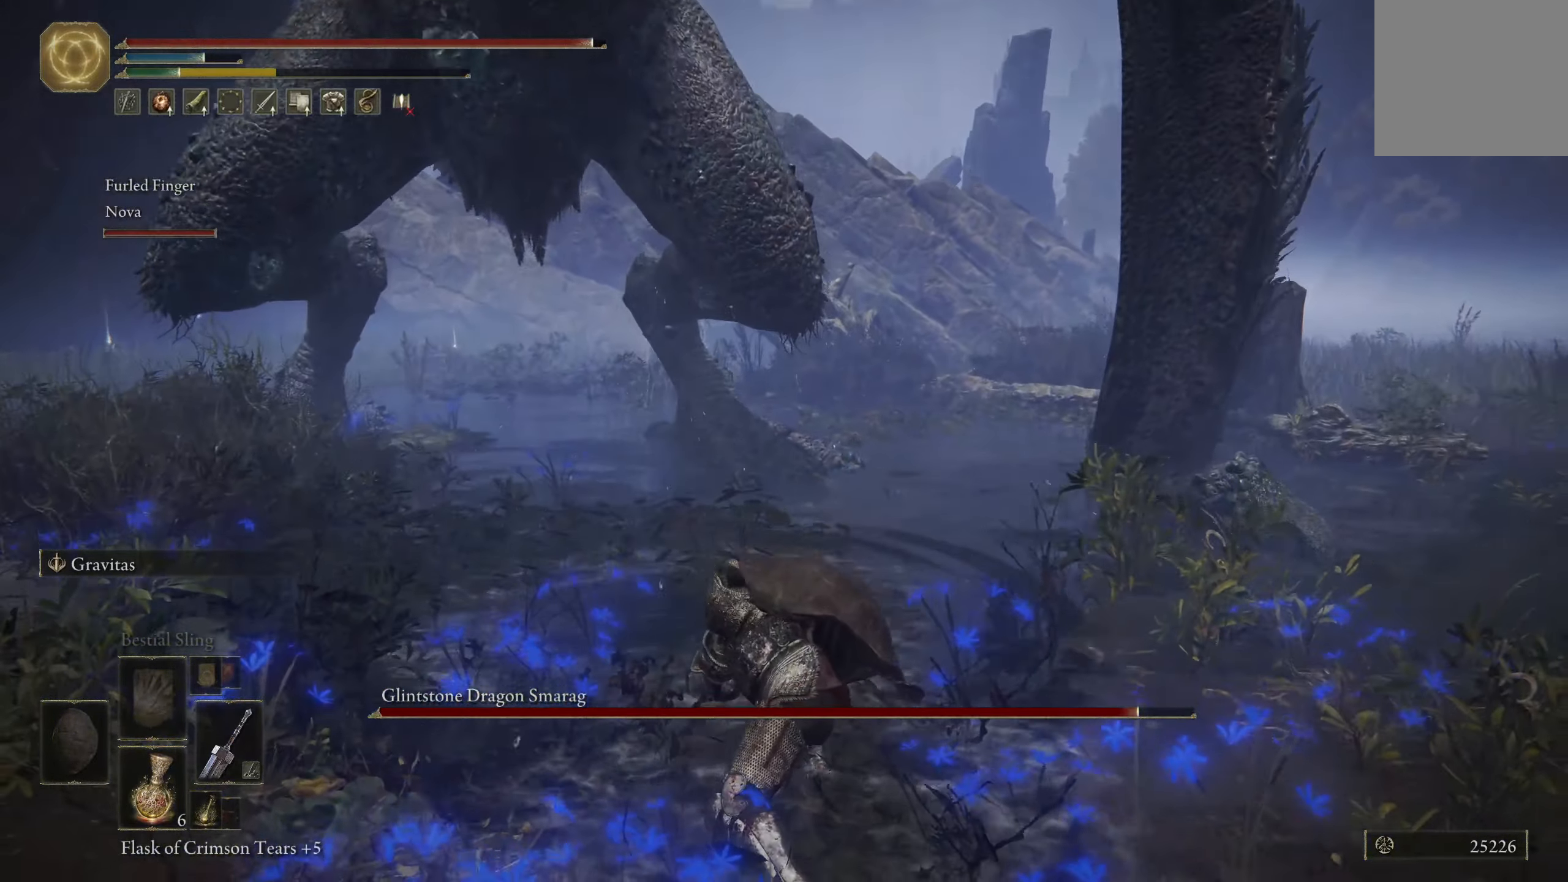
{"buttons": [], "left_stick": "up", "right_stick": "center", "events": [[50, "B", "down"], [116, "B", "up"], [366, "right_stick", "center"]]}
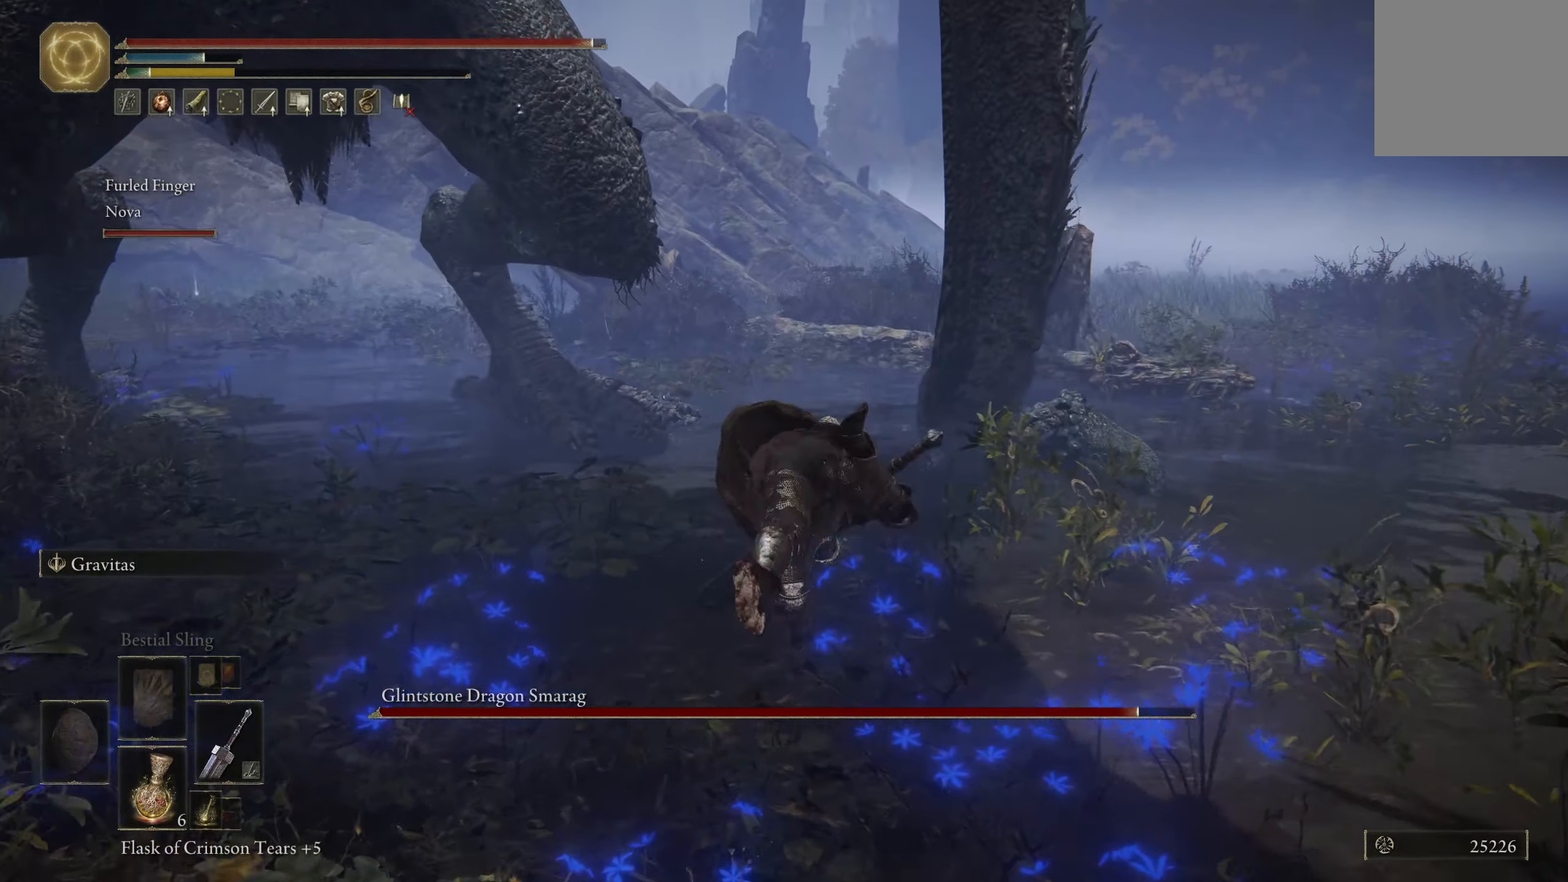
{"buttons": [], "left_stick": "up", "right_stick": "center", "events": [[316, "right_stick", "down-right"], [500, "right_stick", "center"]]}
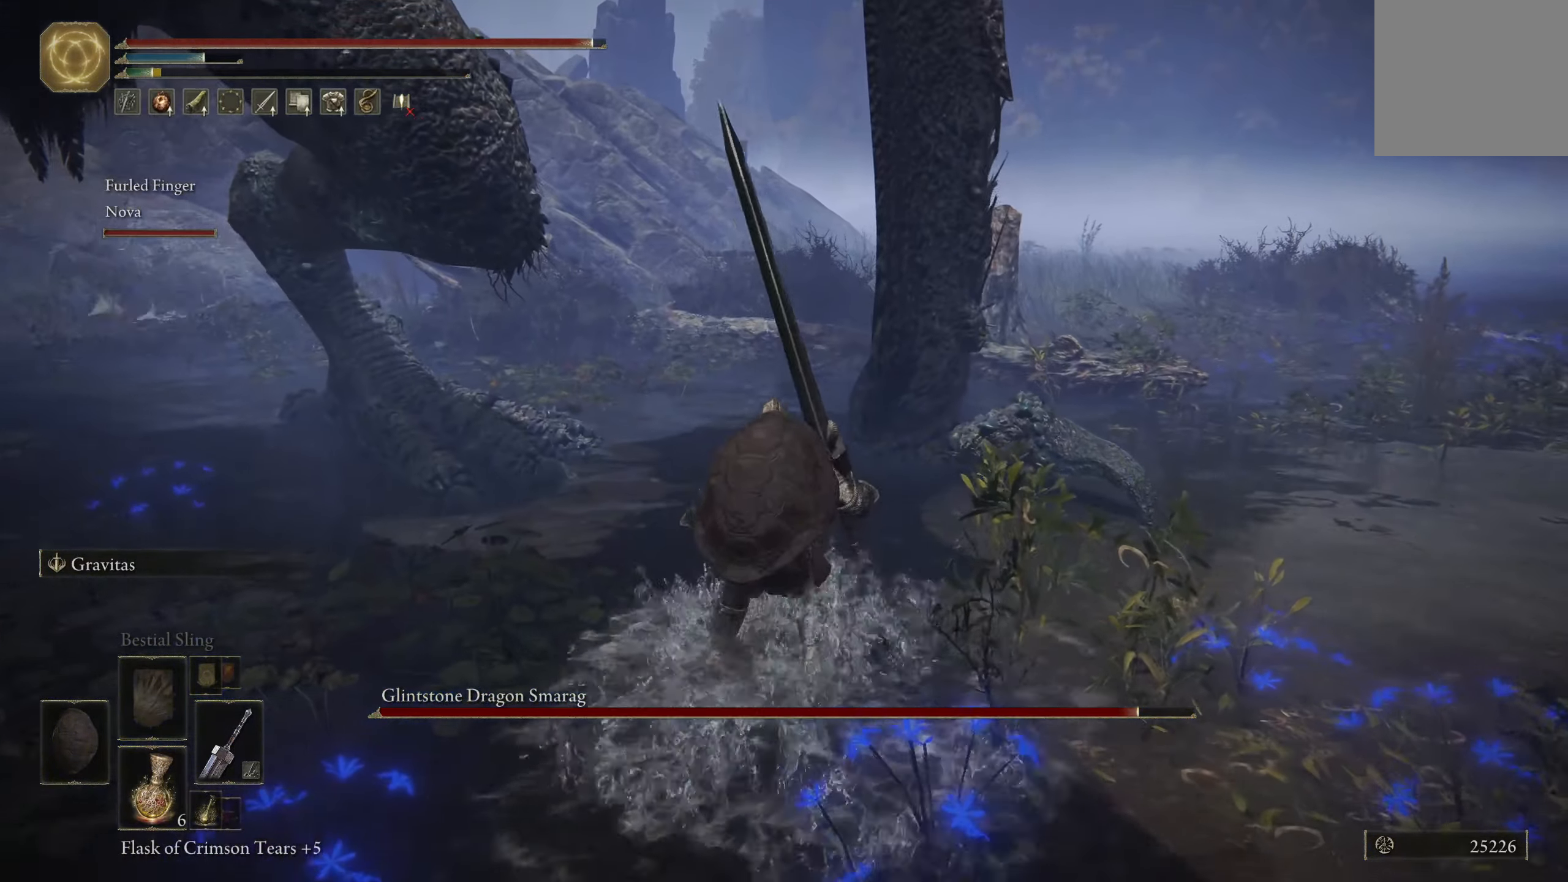
{"buttons": ["R2"], "left_stick": "up", "right_stick": "center", "events": [[233, "R2", "down"]]}
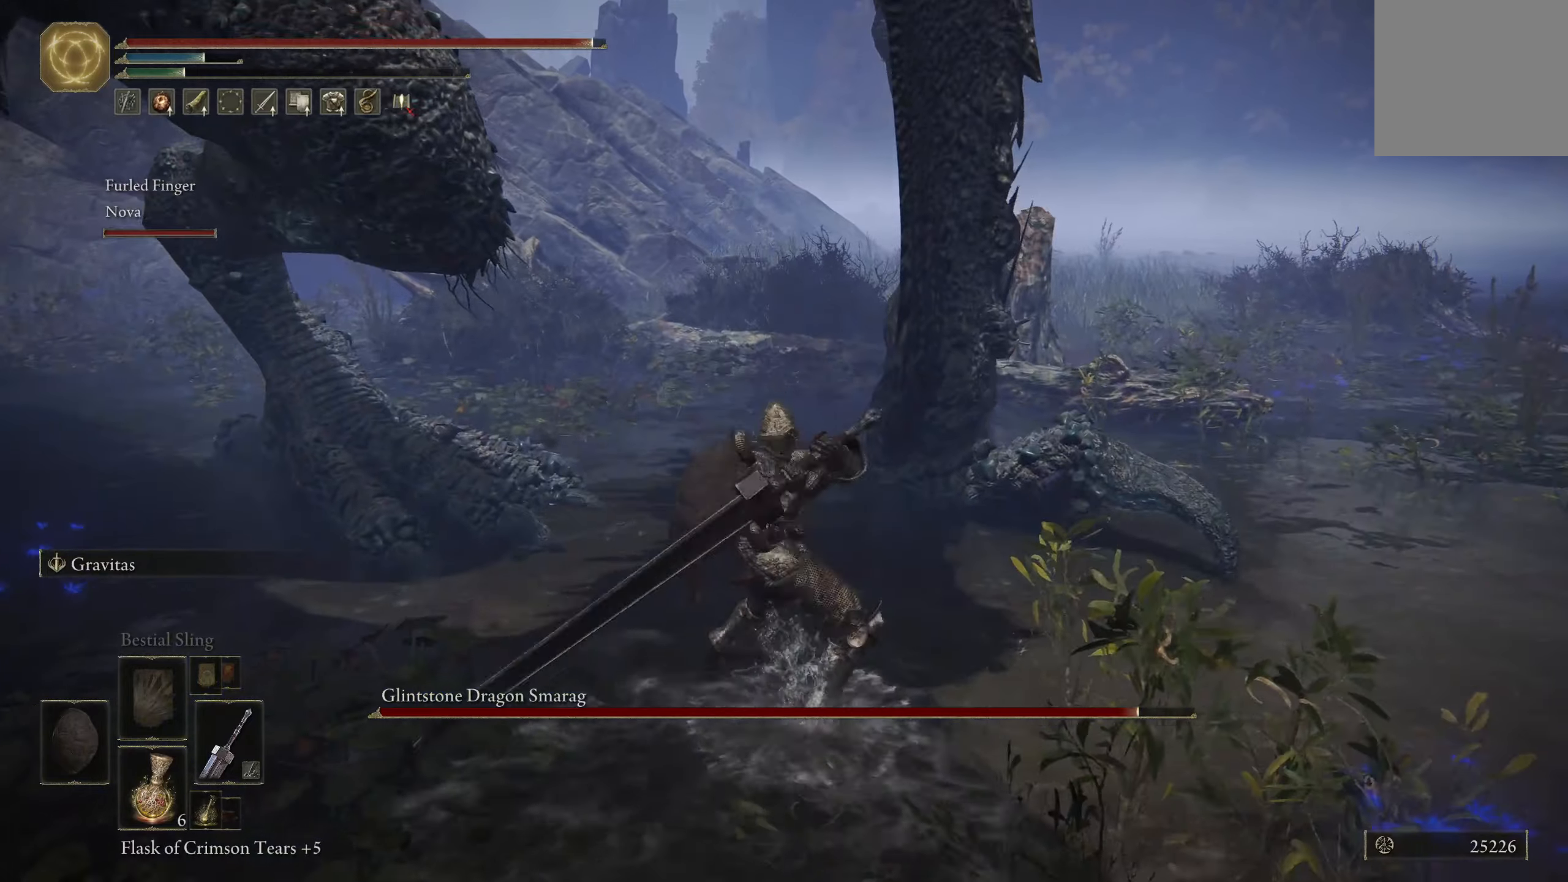
{"buttons": ["R2"], "left_stick": "up", "right_stick": "center", "events": []}
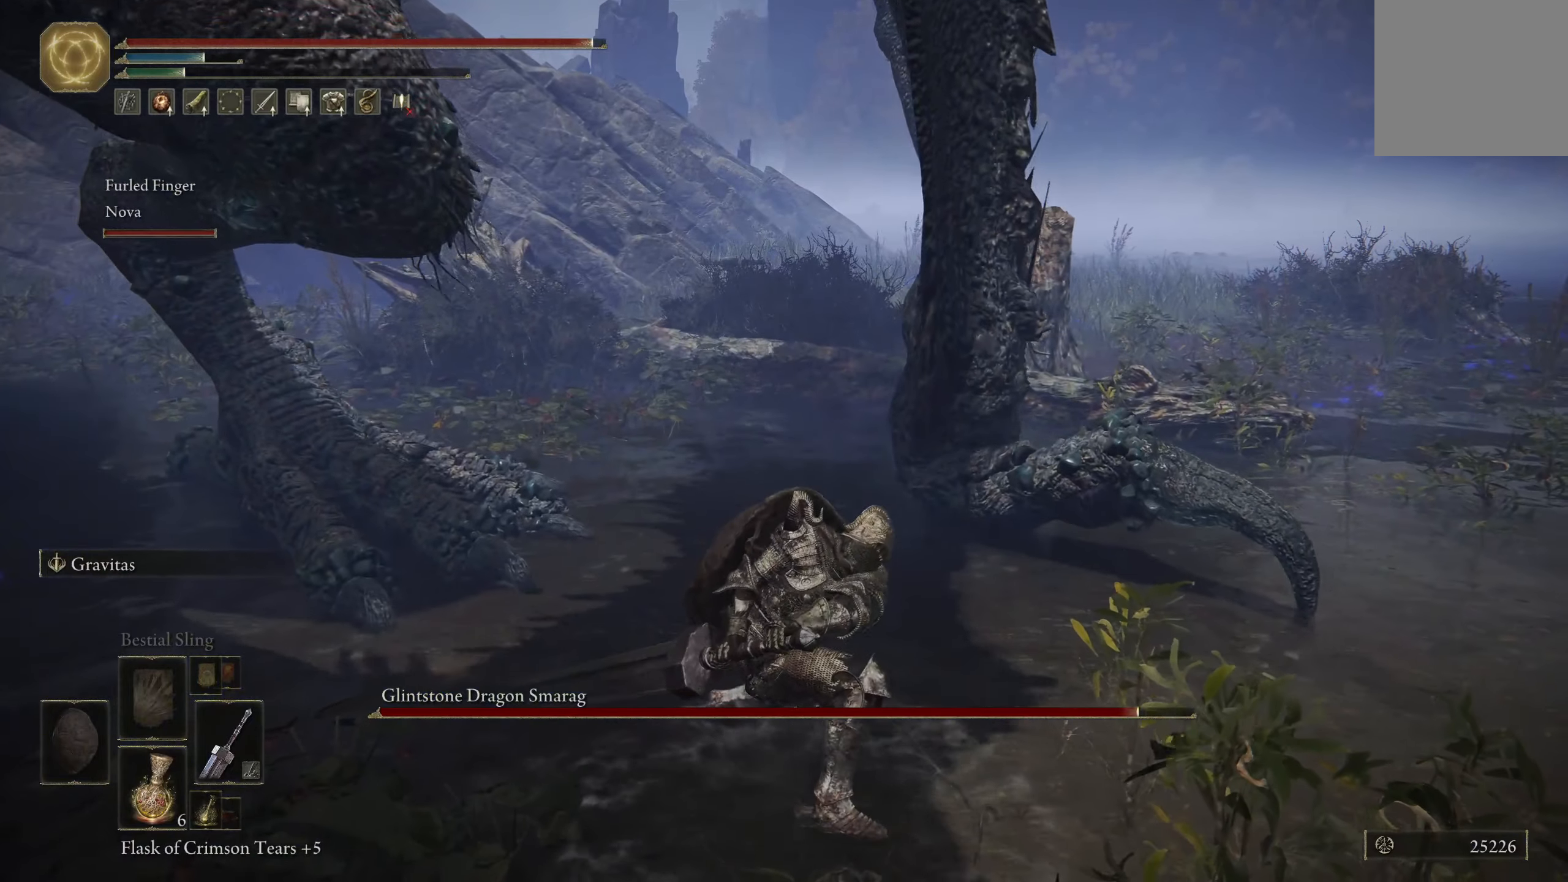
{"buttons": ["R2"], "left_stick": "up", "right_stick": "left", "events": [[400, "right_stick", "left"]]}
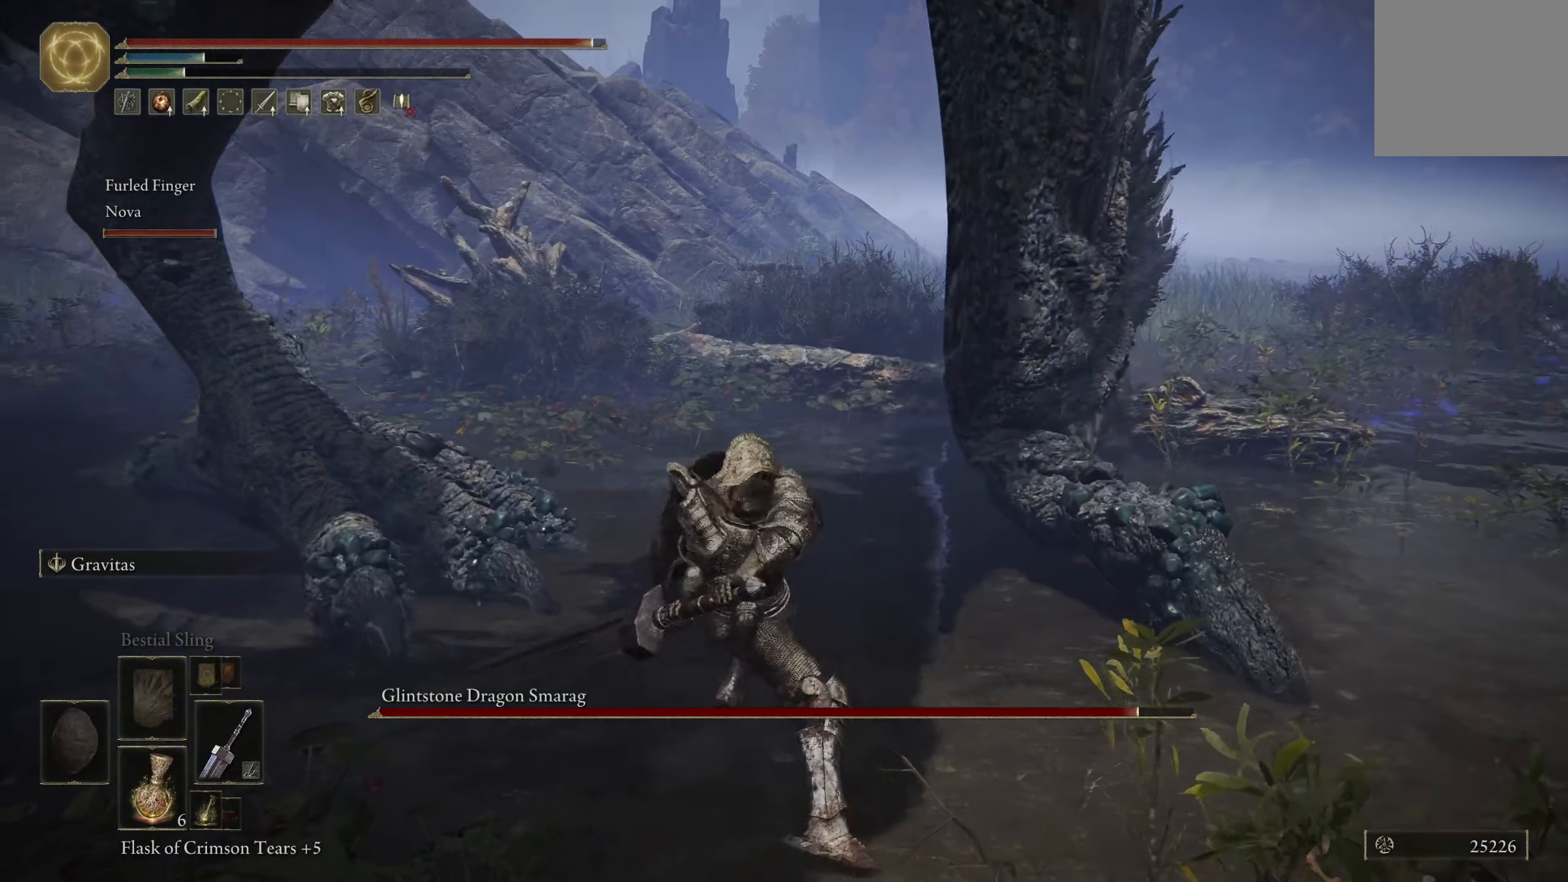
{"buttons": [], "left_stick": "up-left", "right_stick": "left", "events": [[17, "right_stick", "center"], [100, "R2", "up"], [150, "left_stick", "up-left"], [400, "right_stick", "left"]]}
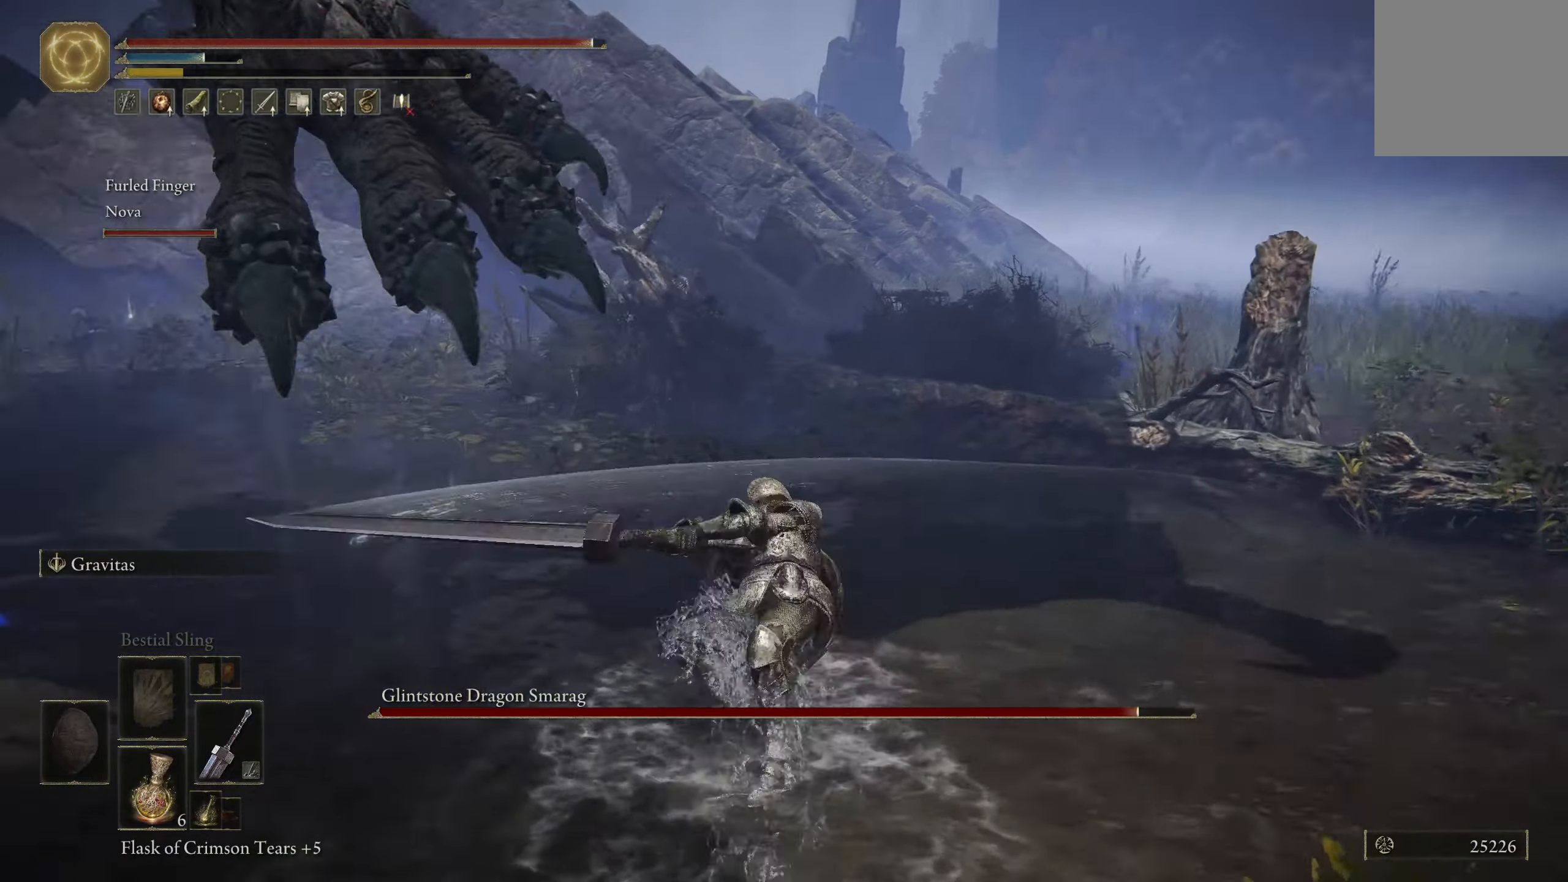
{"buttons": [], "left_stick": "down-right", "right_stick": "center", "events": [[100, "left_stick", "center"], [150, "right_stick", "center"], [300, "left_stick", "down-right"]]}